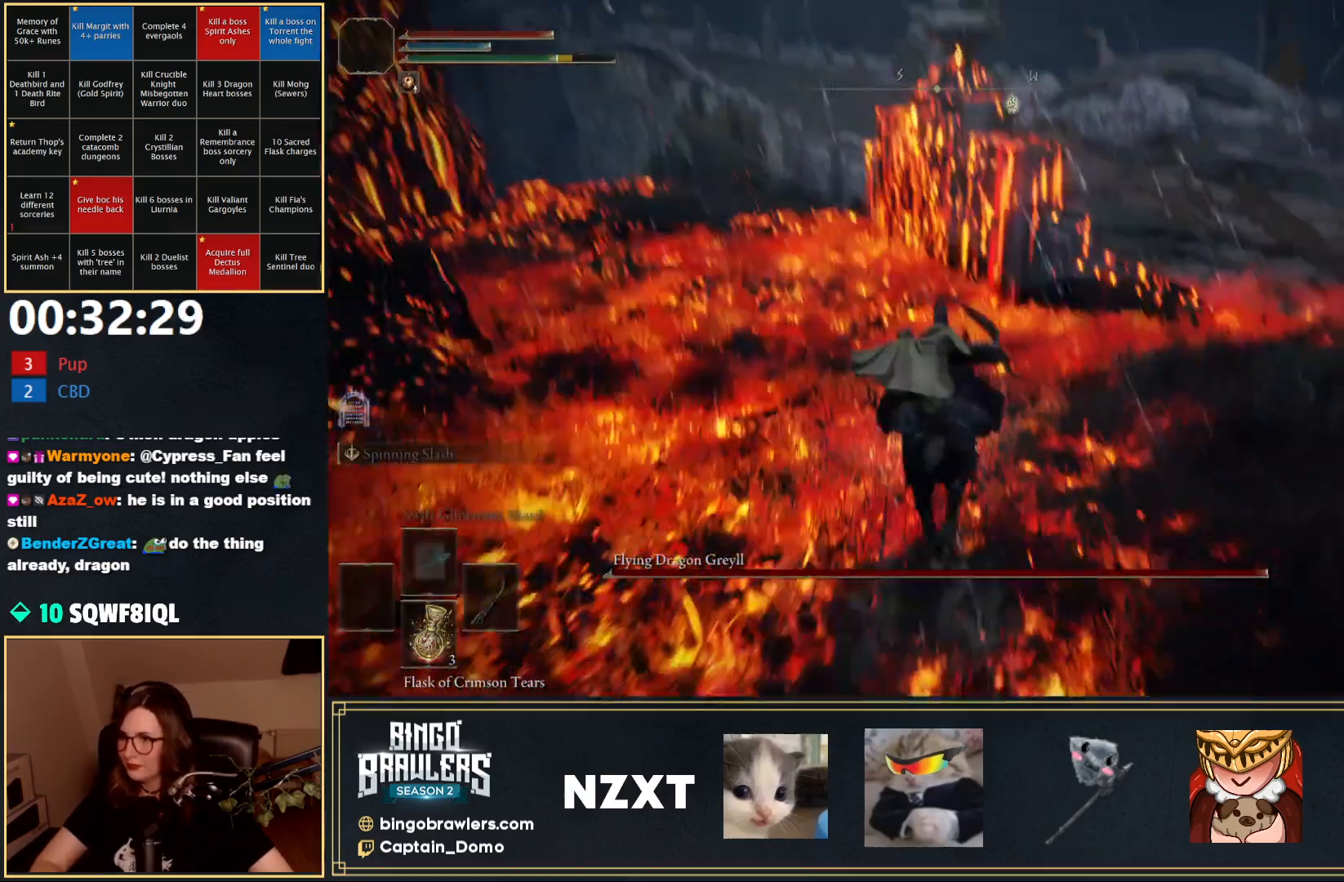
Gameplay with a controller (Xbox layout); each line is a JSON object with the inputs held at the frame after it. "events" lists button and stick changes between this image and that frame as [ms after this image, input, new state], when the widget could be followed in between.
{"buttons": [], "left_stick": "up", "right_stick": "center", "events": [[100, "right_stick", "center"]]}
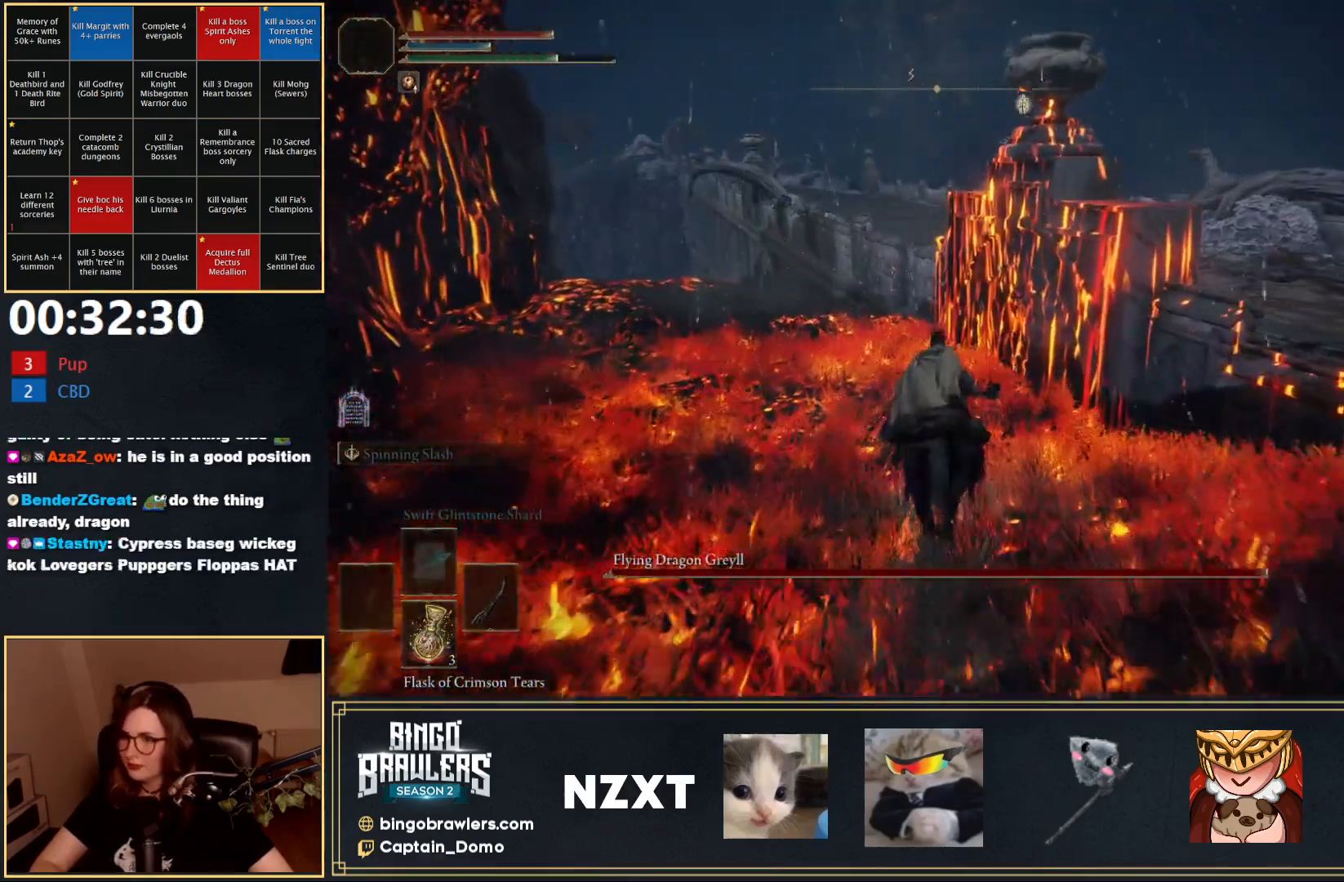
{"buttons": ["B"], "left_stick": "up", "right_stick": "center", "events": [[417, "B", "down"]]}
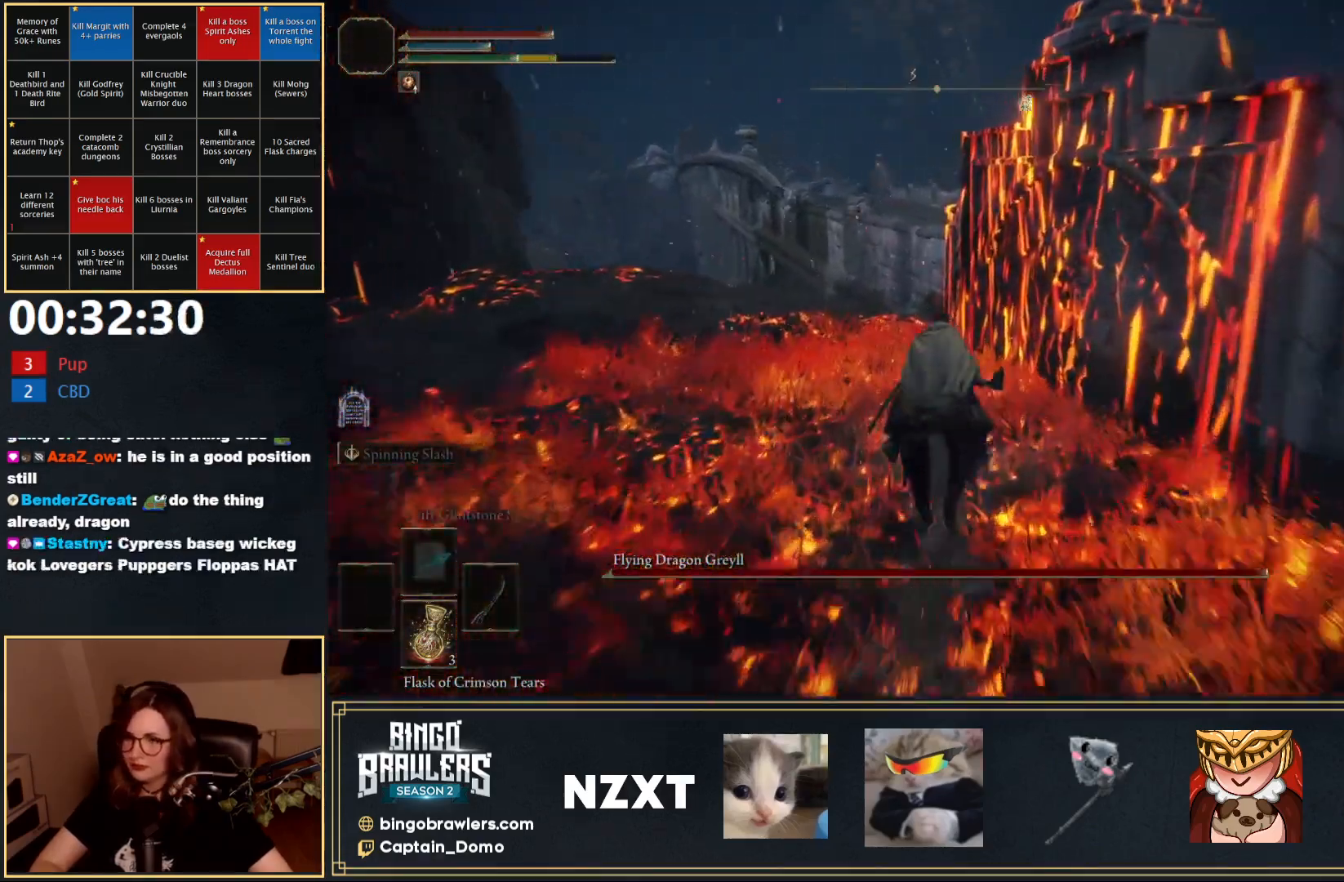
{"buttons": [], "left_stick": "up", "right_stick": "center", "events": [[17, "B", "up"]]}
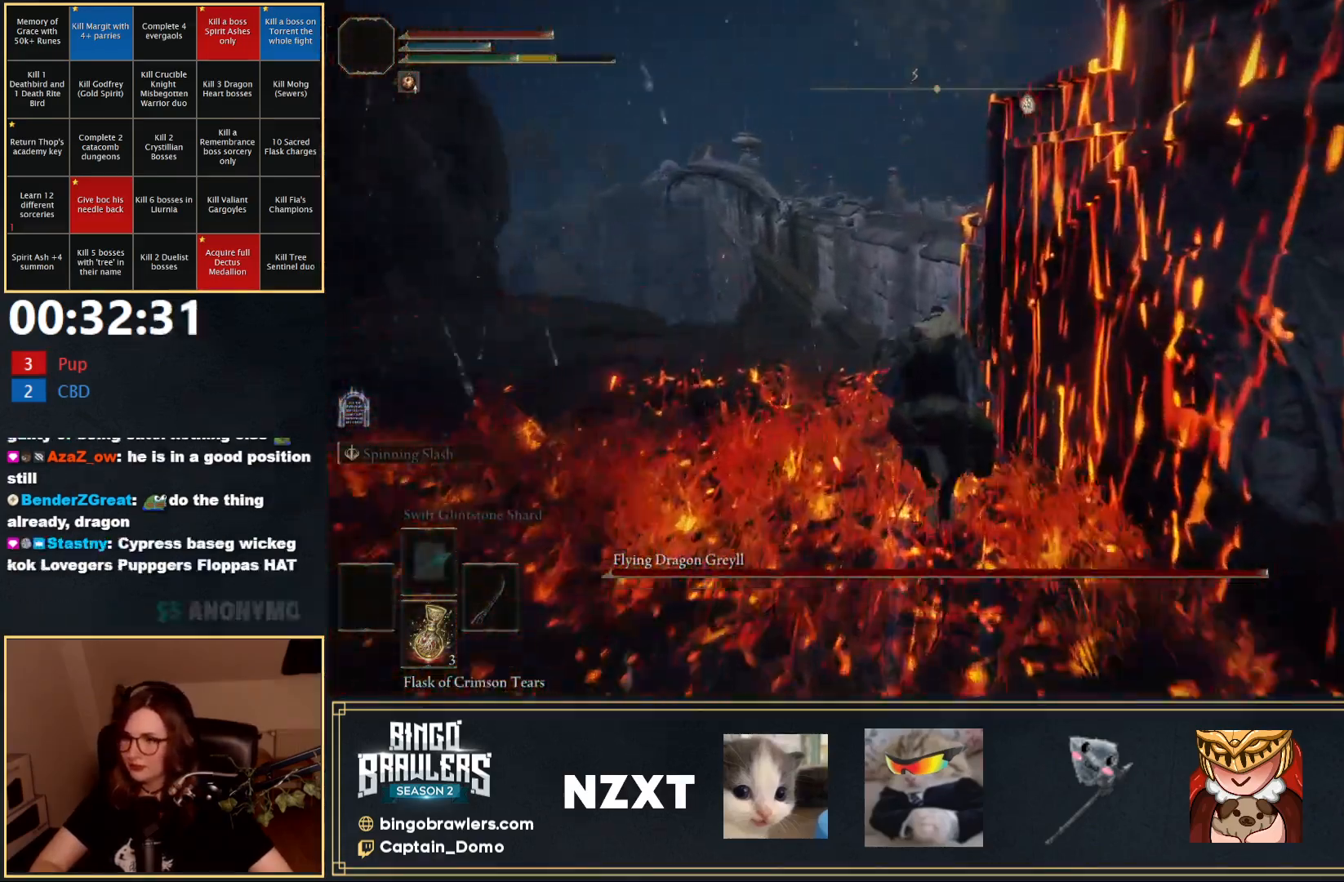
{"buttons": [], "left_stick": "up", "right_stick": "center", "events": []}
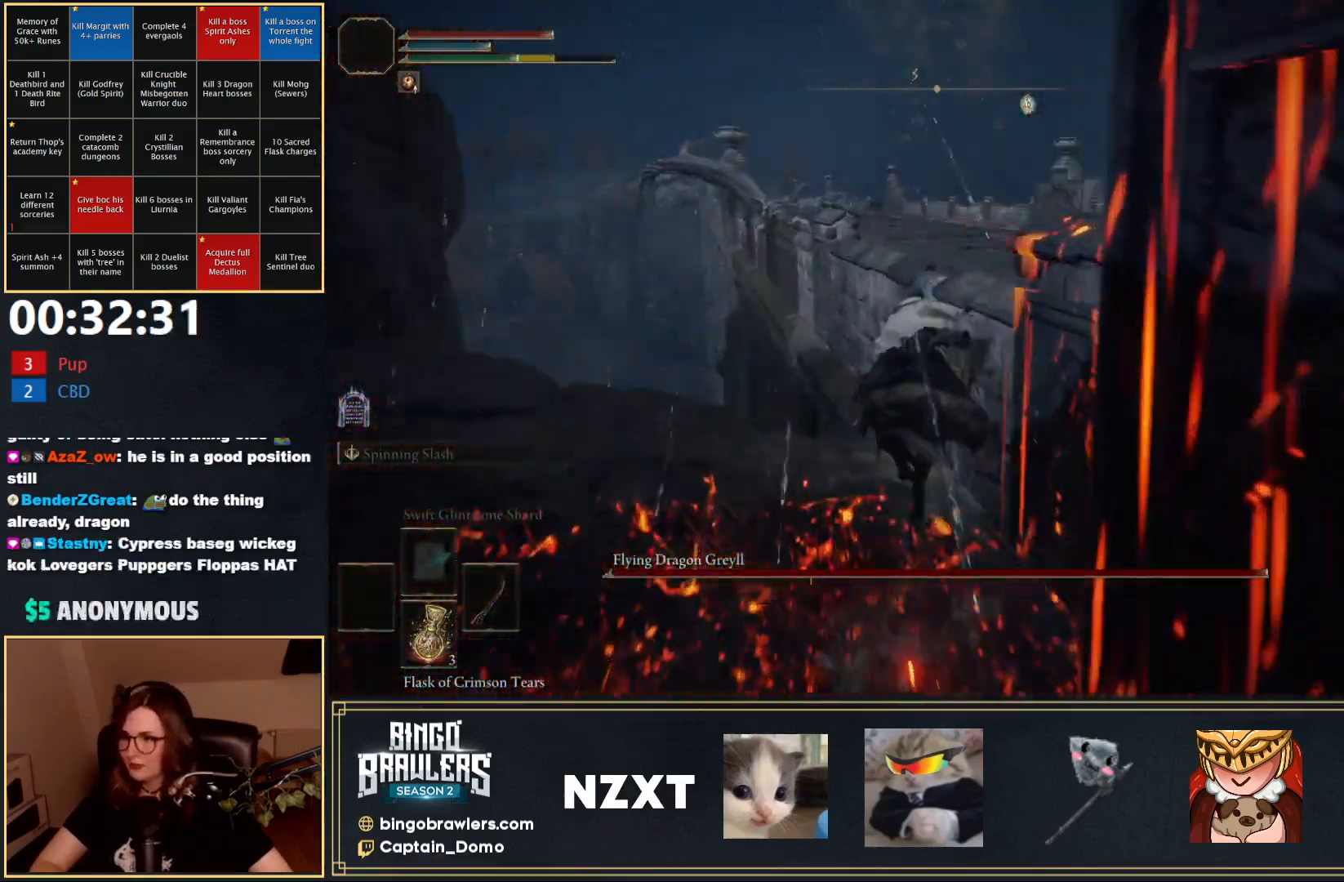
{"buttons": [], "left_stick": "up", "right_stick": "center", "events": []}
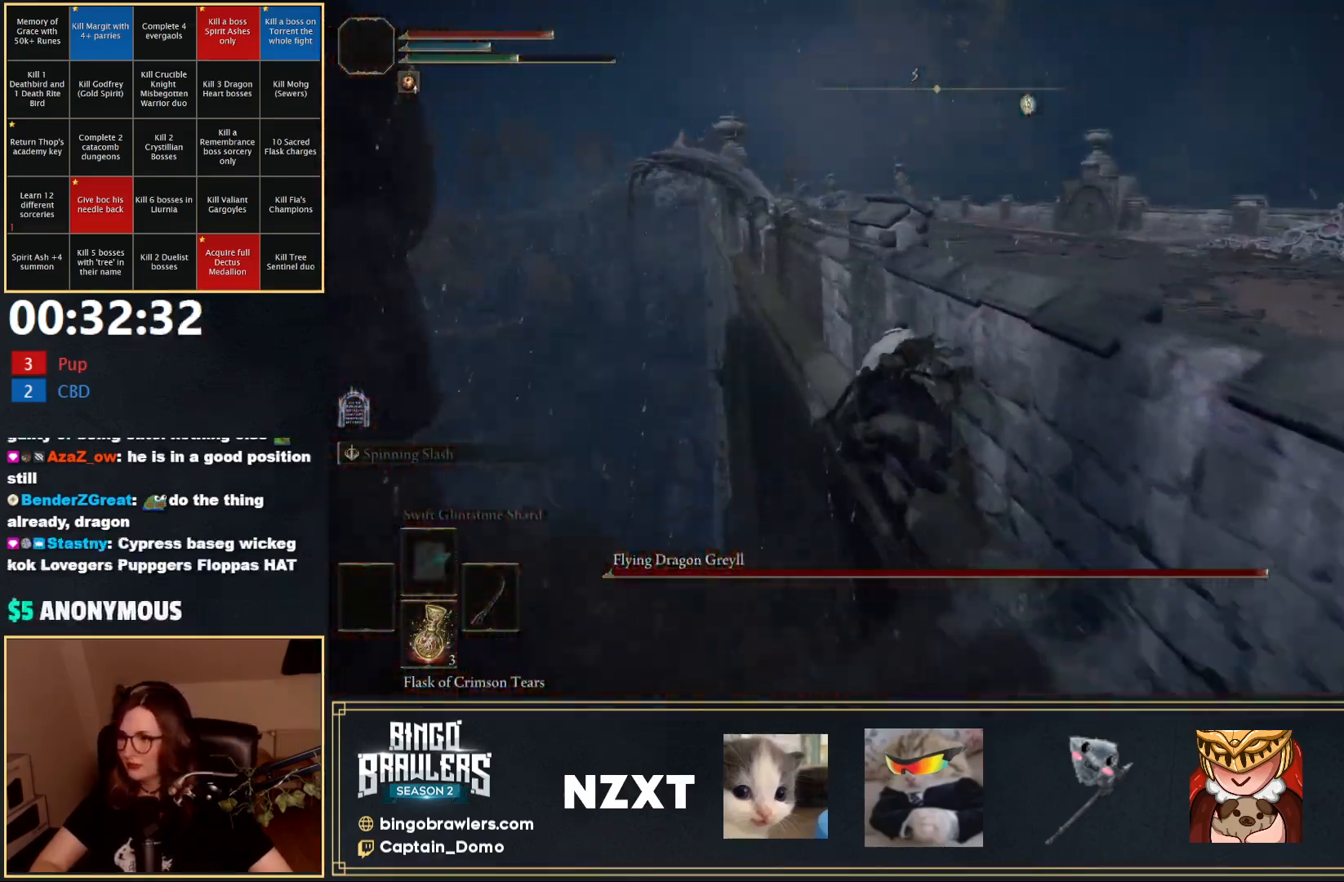
{"buttons": [], "left_stick": "up", "right_stick": "center", "events": []}
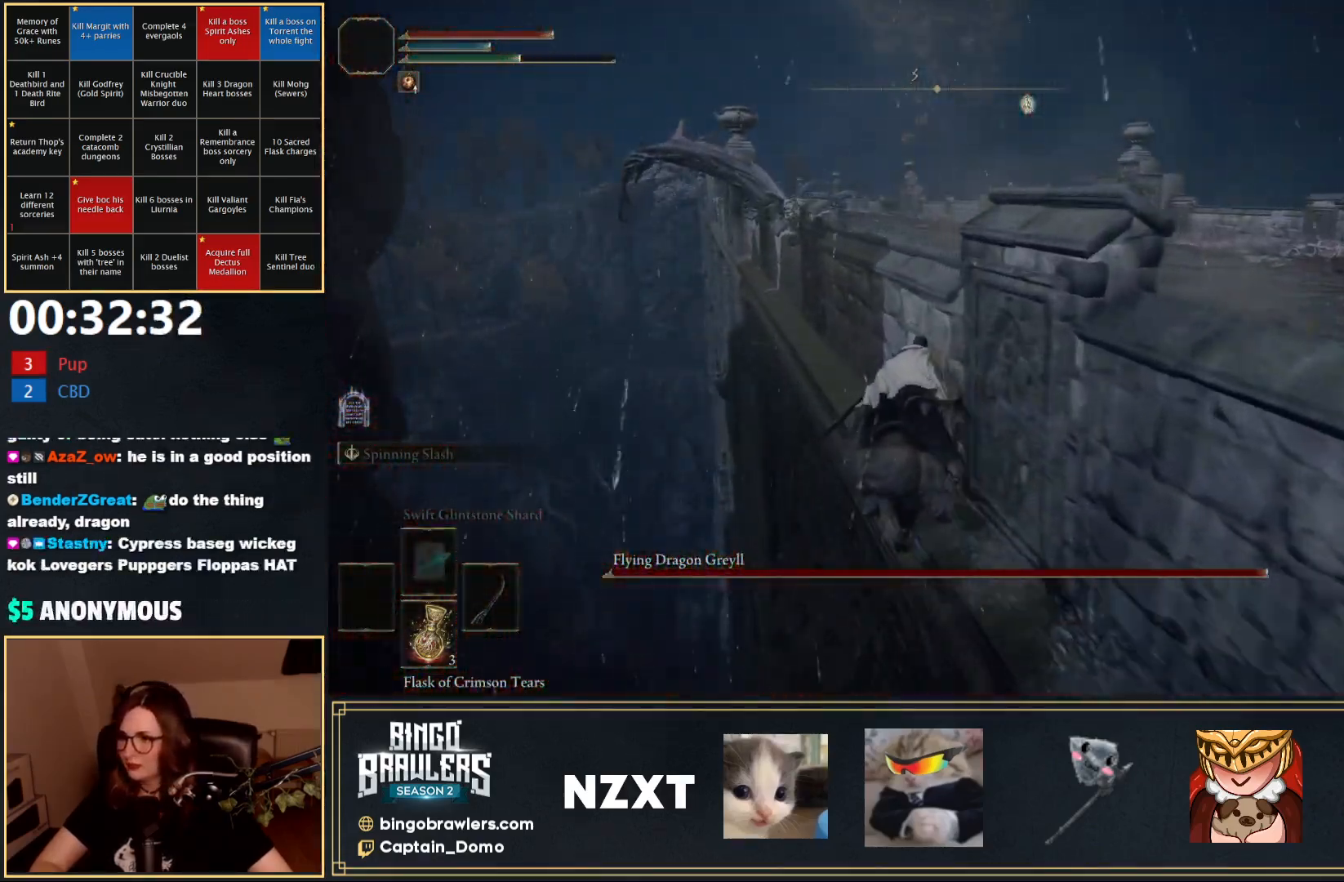
{"buttons": [], "left_stick": "up", "right_stick": "center", "events": []}
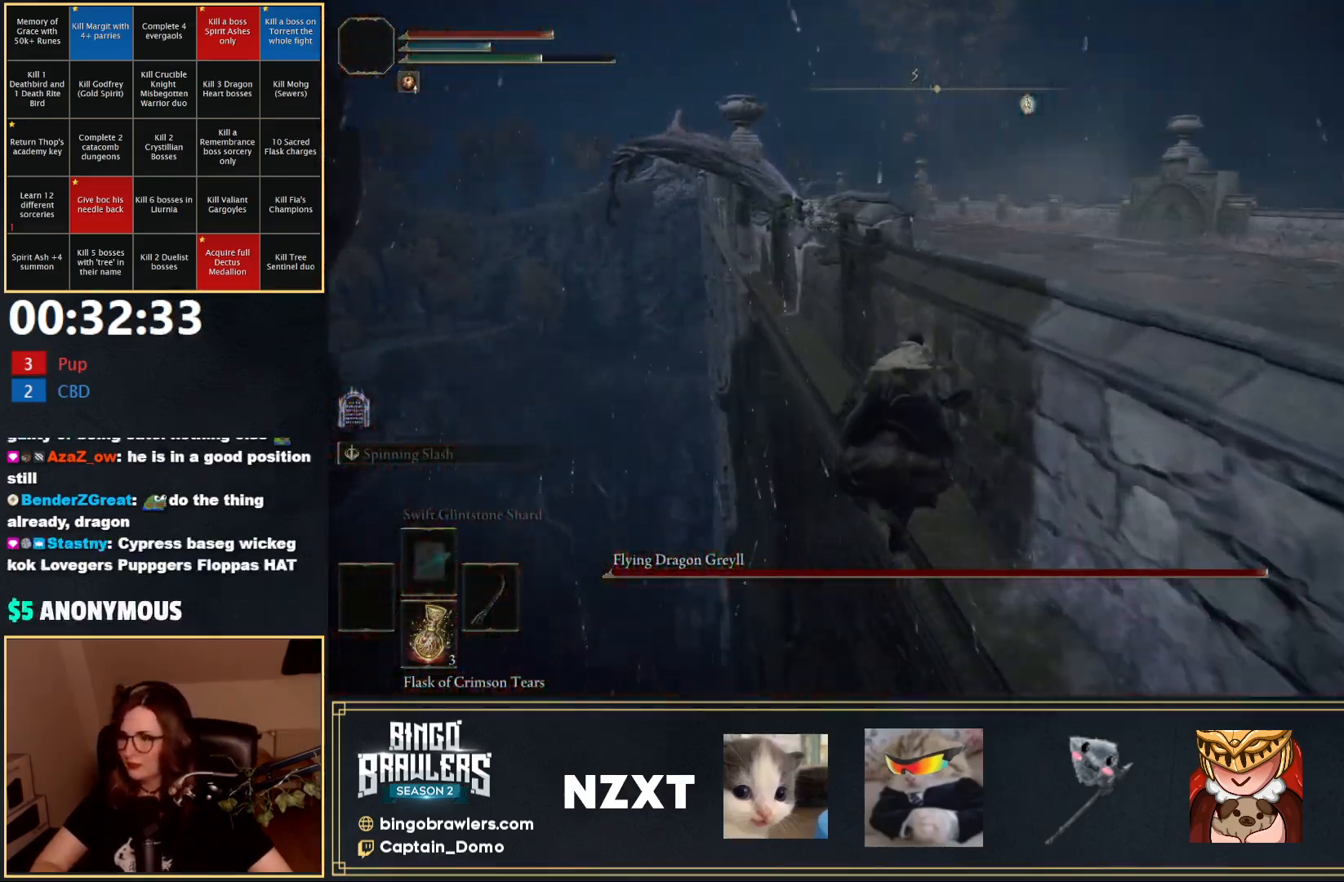
{"buttons": [], "left_stick": "up", "right_stick": "center", "events": []}
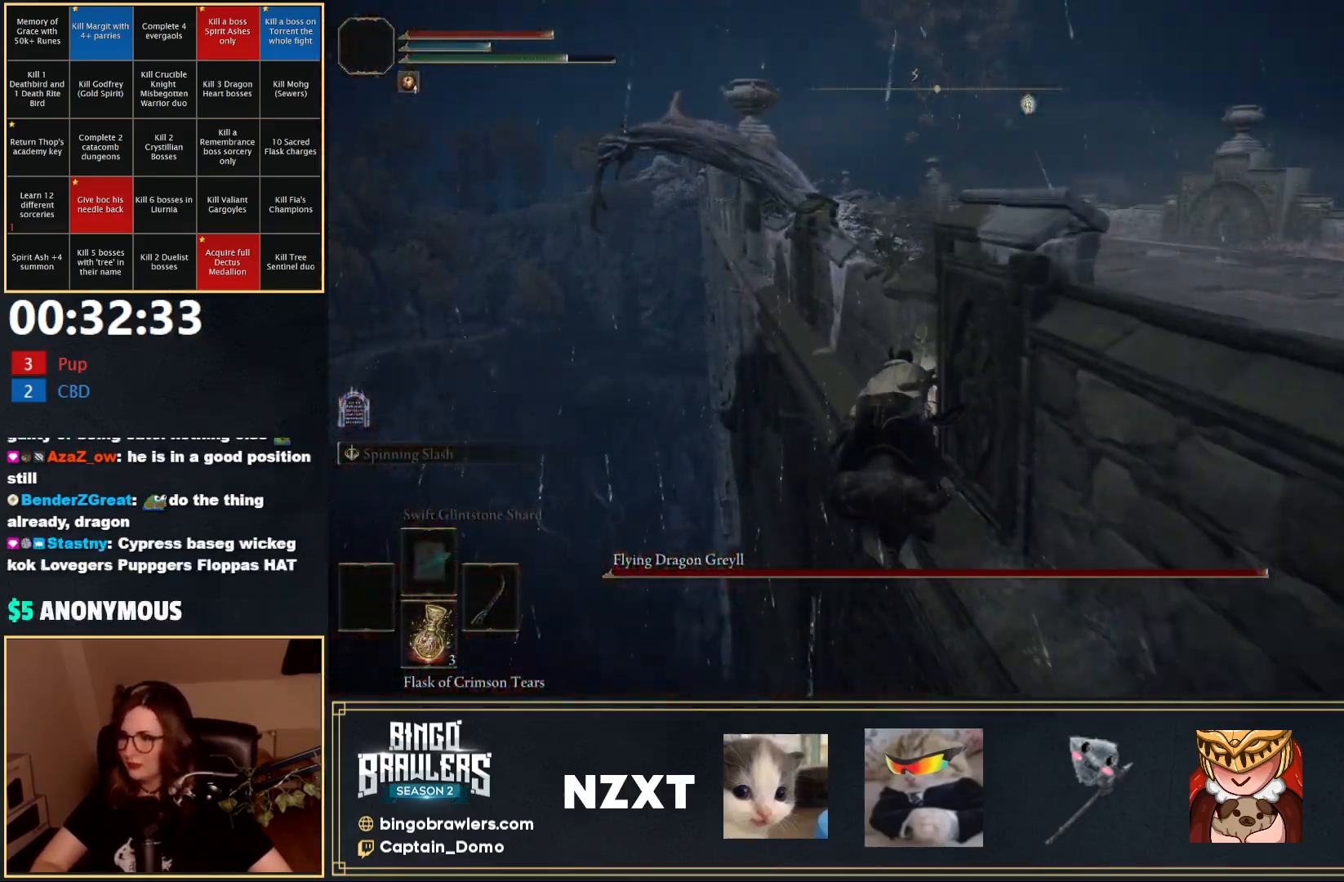
{"buttons": ["A"], "left_stick": "up-right", "right_stick": "center", "events": [[467, "A", "down"], [483, "left_stick", "up-right"]]}
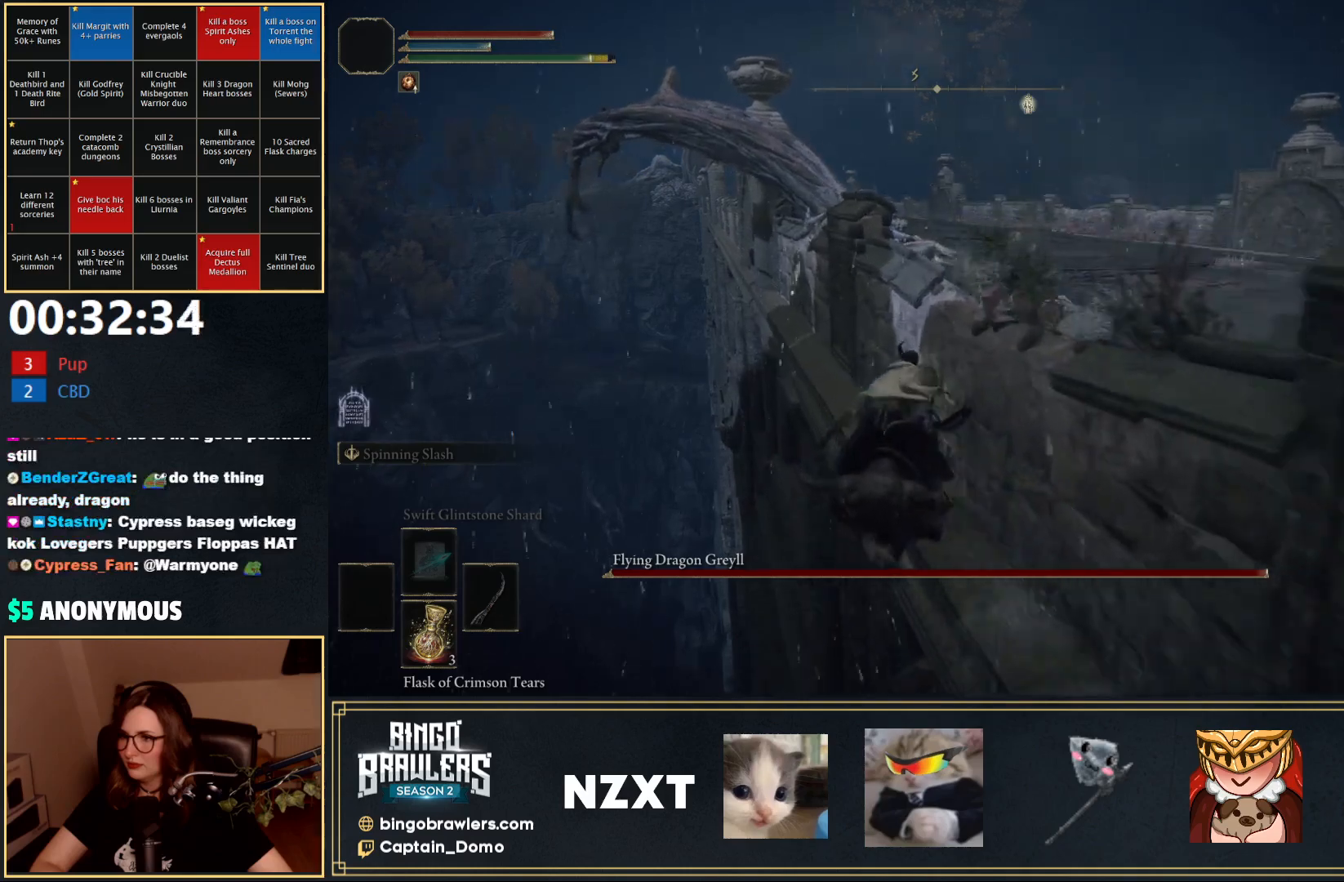
{"buttons": [], "left_stick": "up-right", "right_stick": "center", "events": [[50, "A", "up"], [217, "A", "down"], [317, "A", "up"]]}
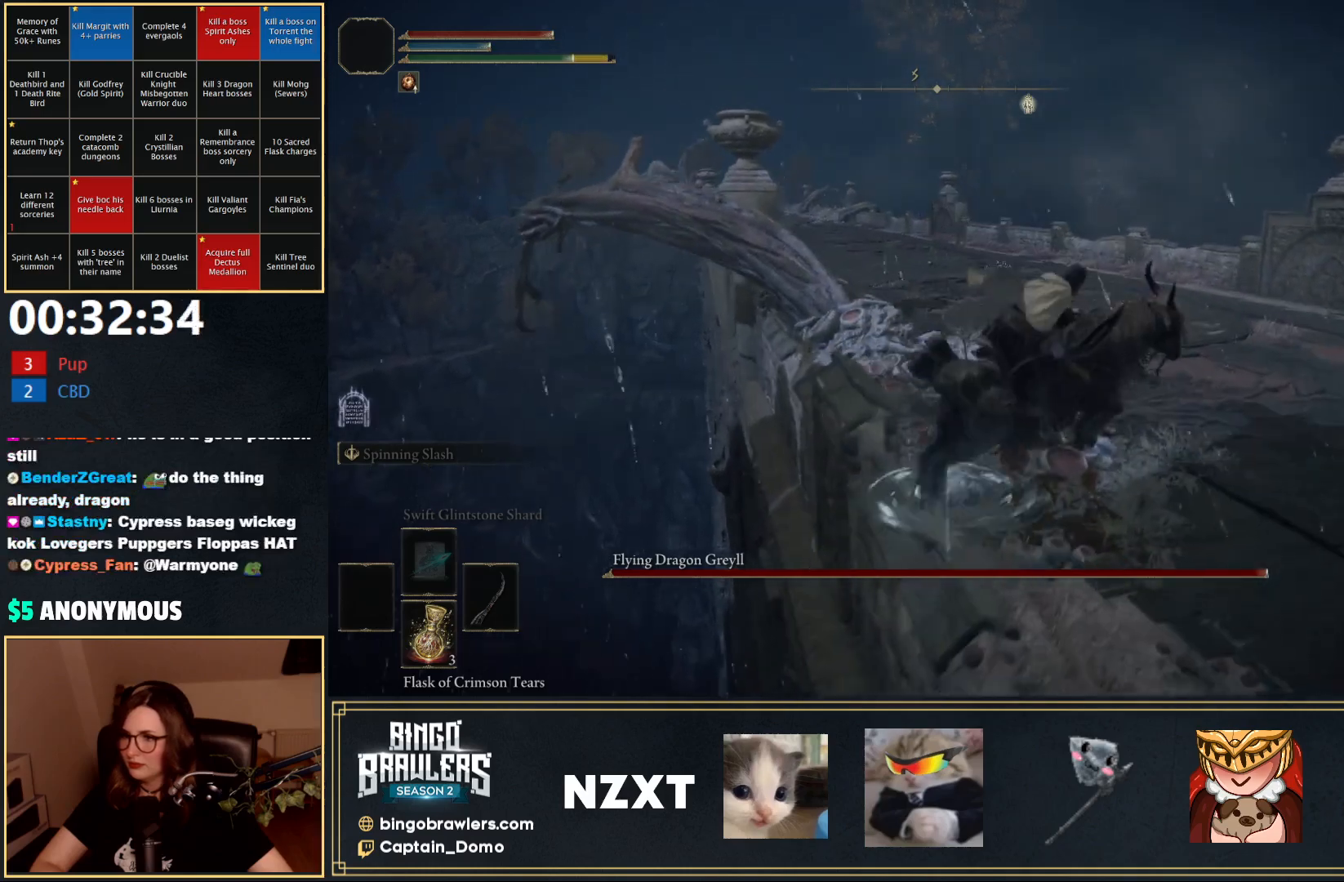
{"buttons": [], "left_stick": "up-right", "right_stick": "left", "events": [[450, "right_stick", "left"]]}
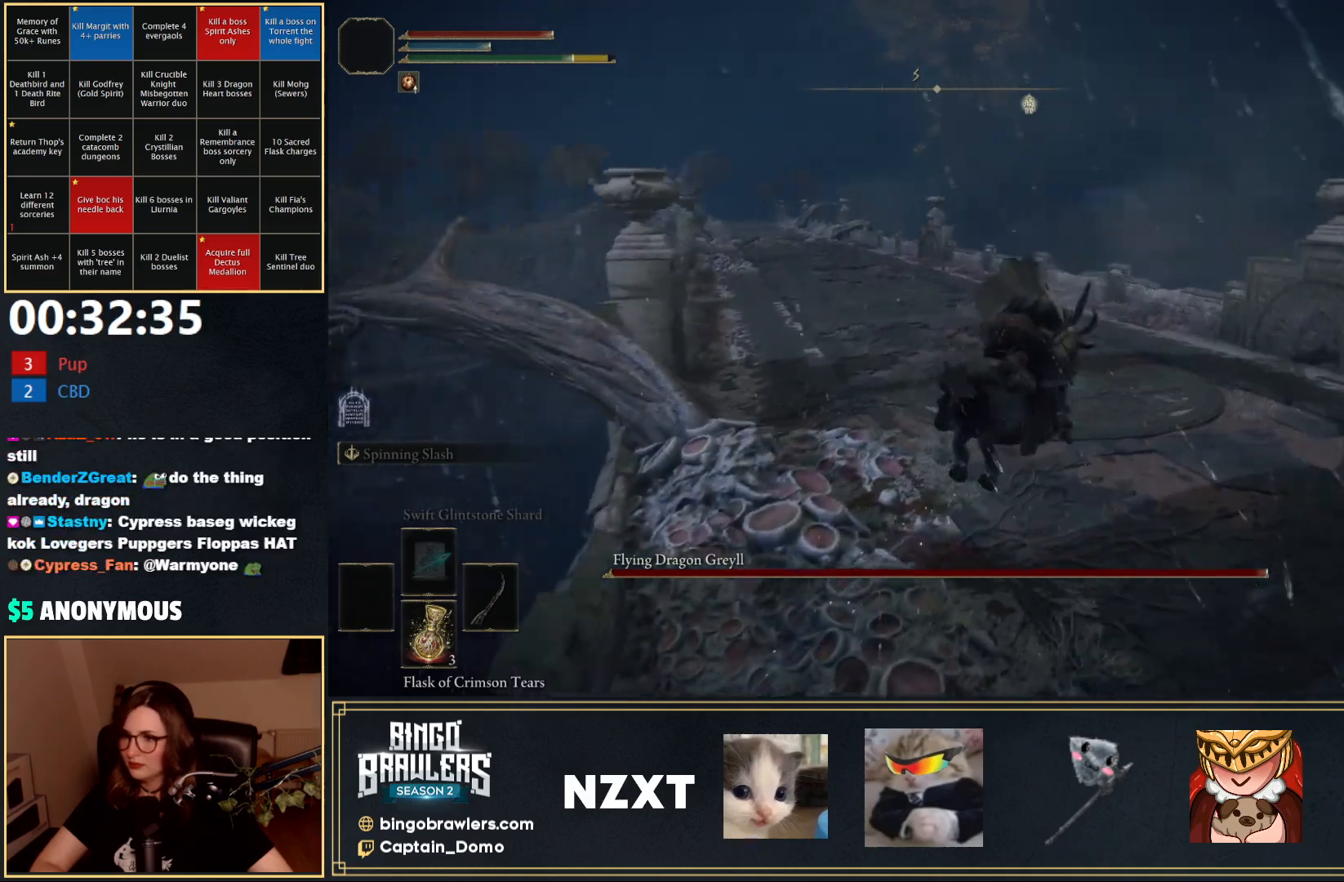
{"buttons": [], "left_stick": "down-right", "right_stick": "up-left", "events": [[117, "right_stick", "up-left"], [150, "left_stick", "right"], [350, "left_stick", "down-right"]]}
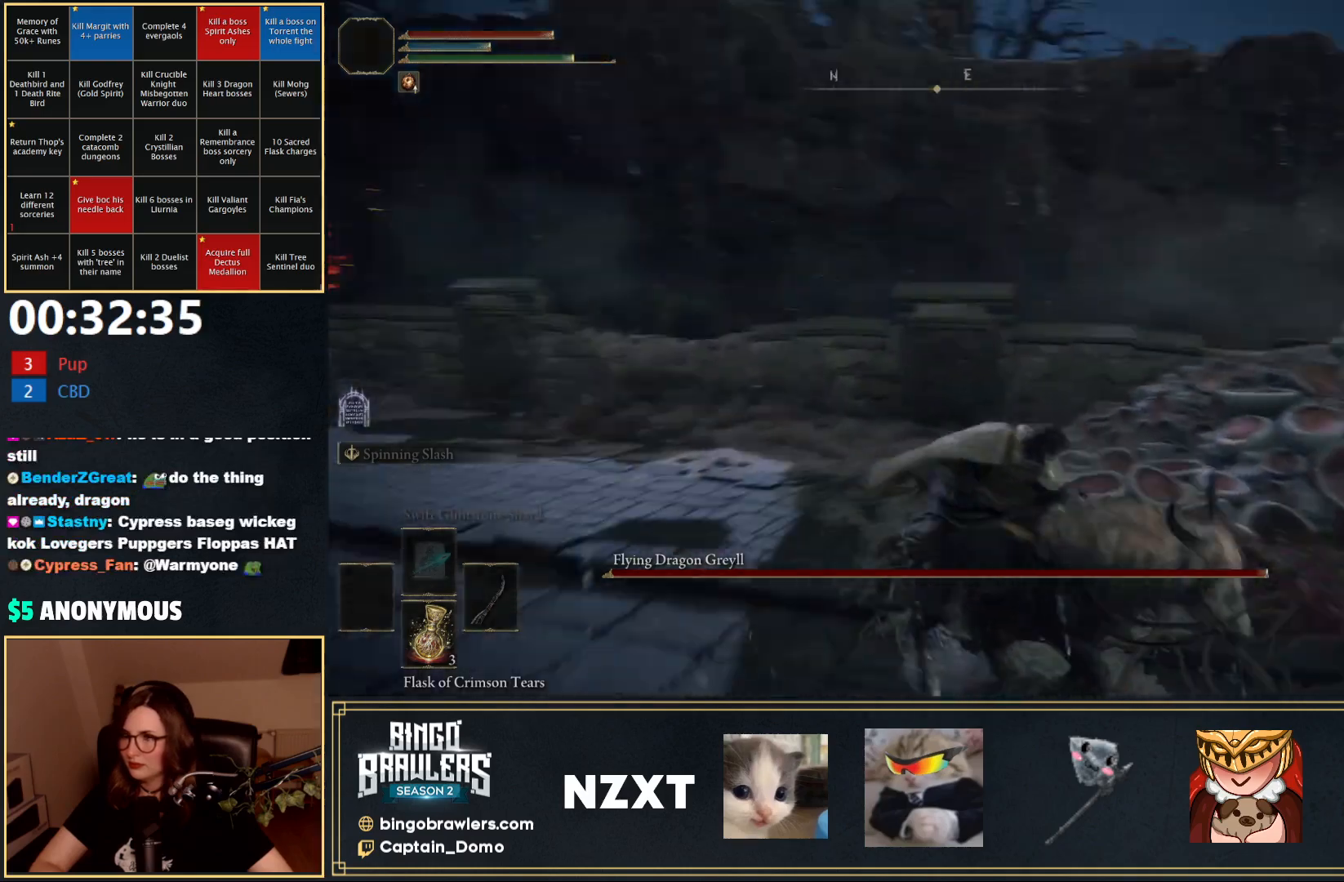
{"buttons": [], "left_stick": "down-right", "right_stick": "down-left", "events": [[67, "right_stick", "up"], [267, "right_stick", "center"], [450, "right_stick", "down-left"]]}
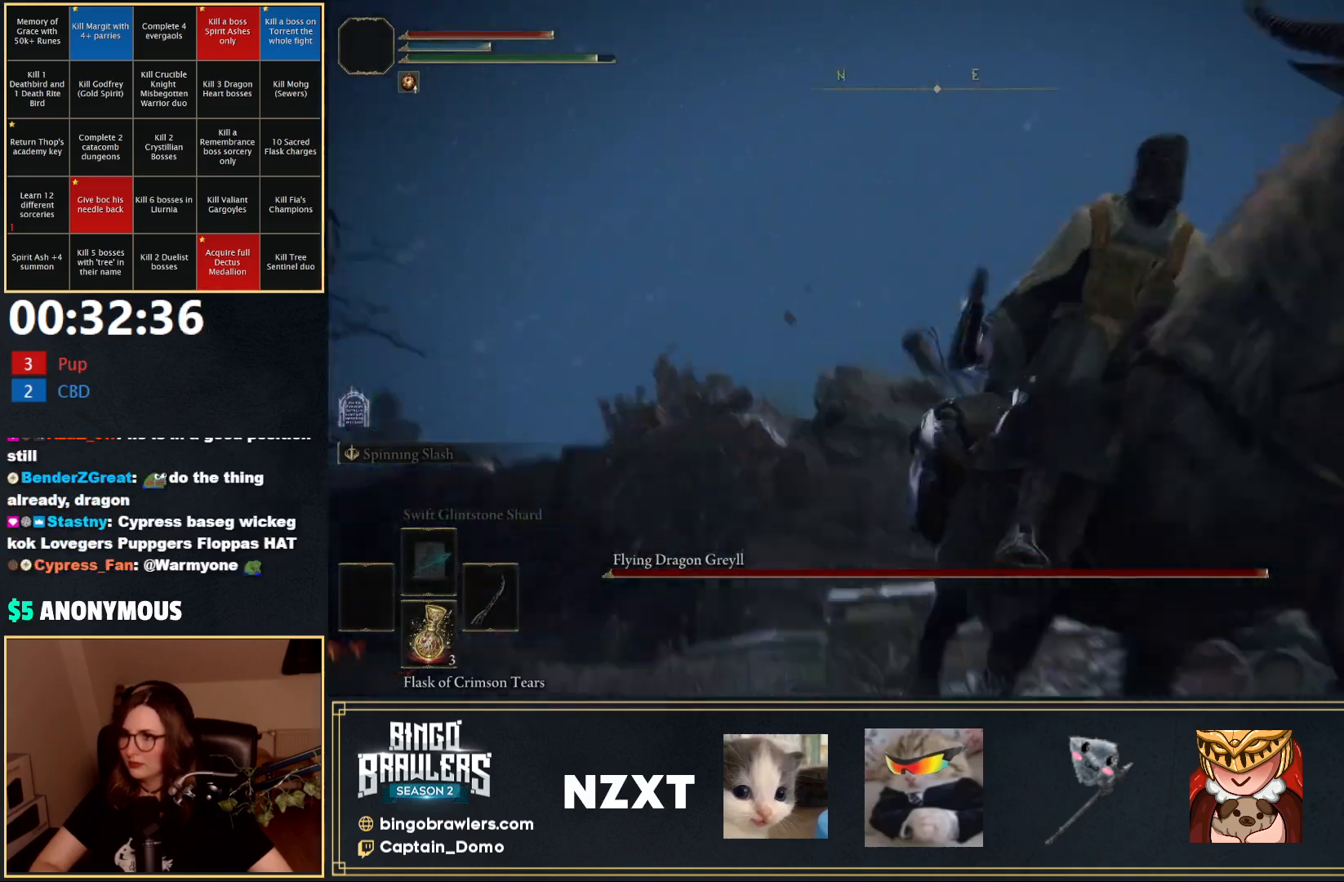
{"buttons": [], "left_stick": "center", "right_stick": "left", "events": [[150, "left_stick", "center"], [167, "right_stick", "center"], [483, "right_stick", "left"]]}
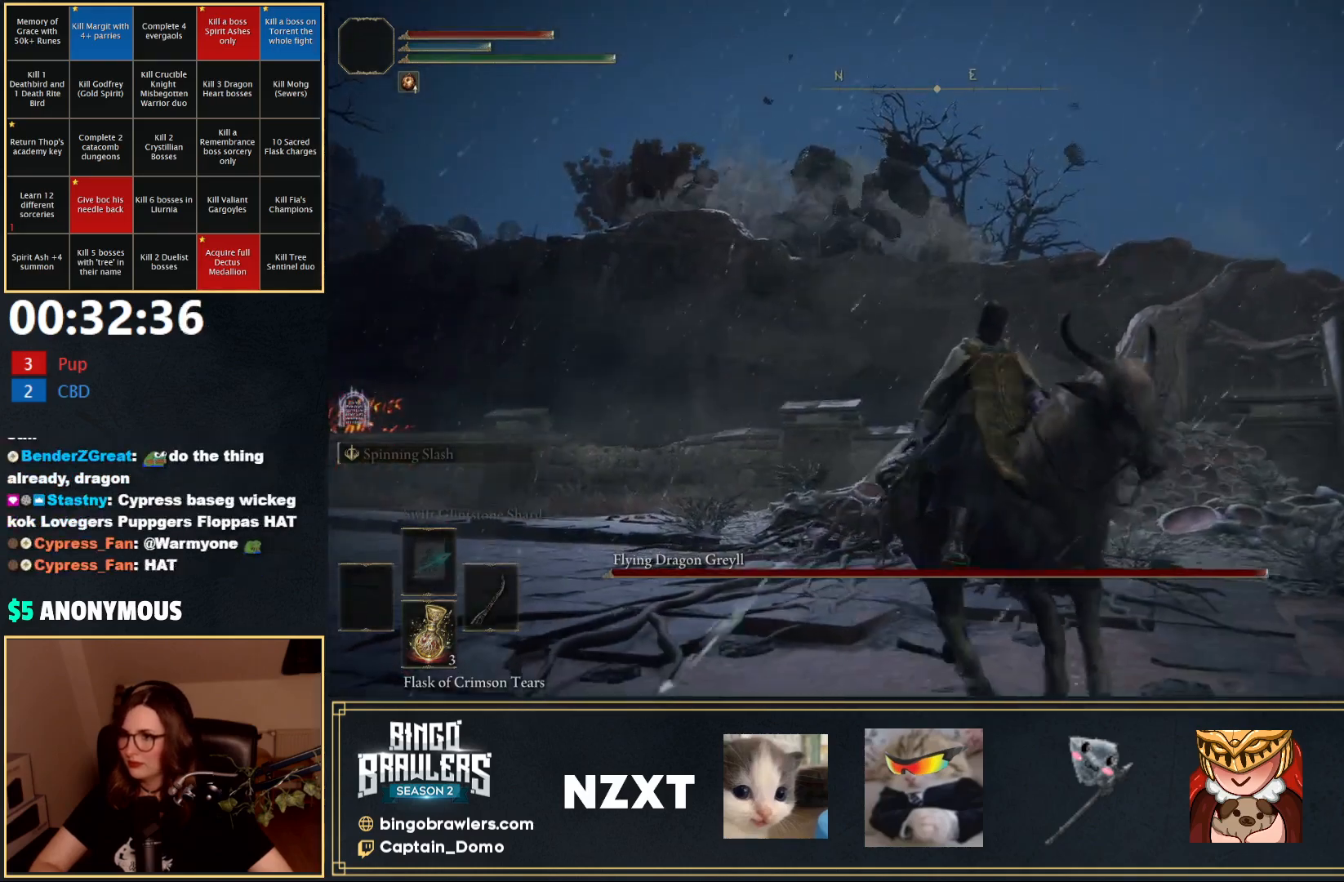
{"buttons": [], "left_stick": "down-left", "right_stick": "center", "events": [[167, "left_stick", "down"], [167, "right_stick", "center"], [467, "left_stick", "down-left"]]}
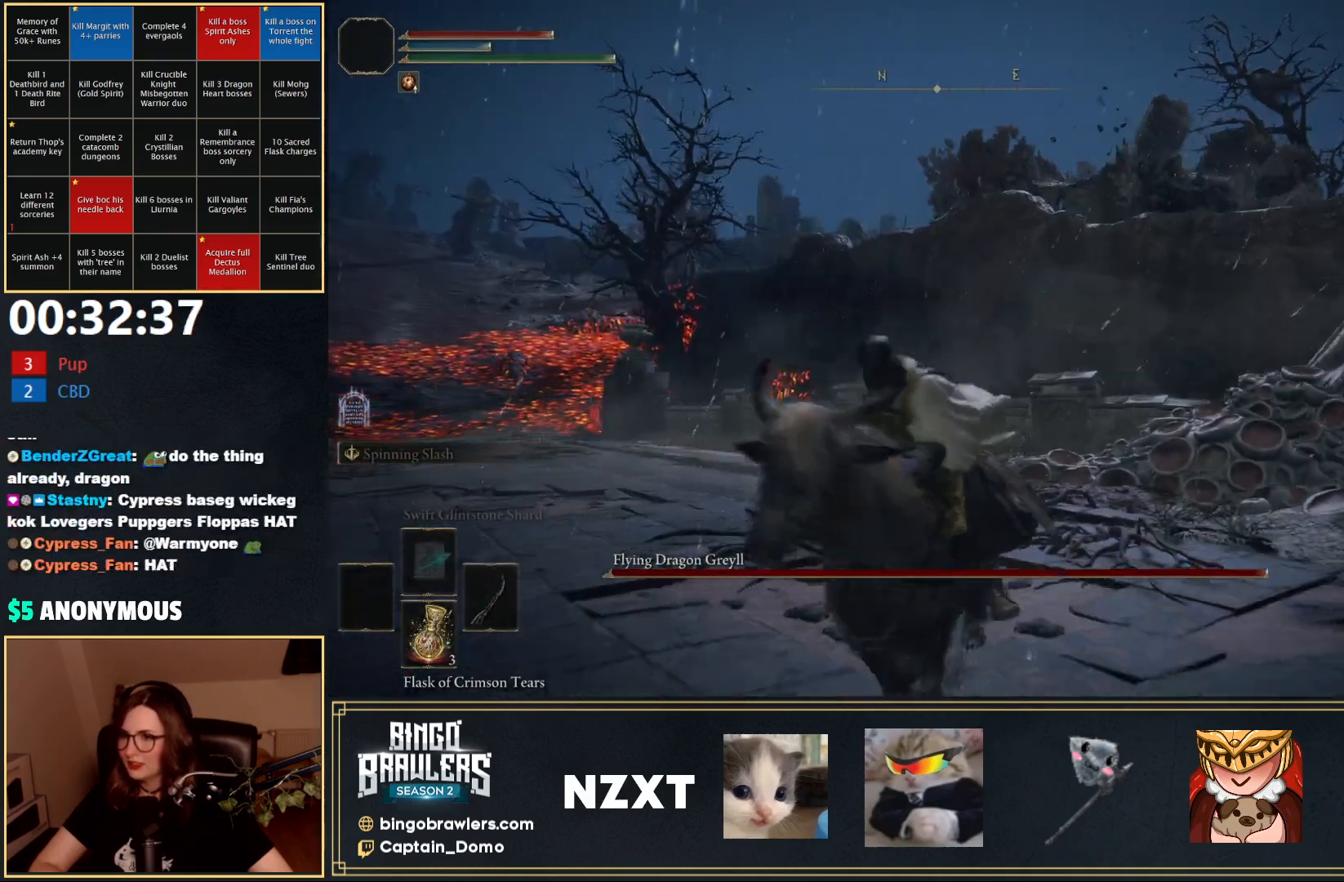
{"buttons": [], "left_stick": "up", "right_stick": "center", "events": [[317, "left_stick", "up-left"], [417, "left_stick", "up"]]}
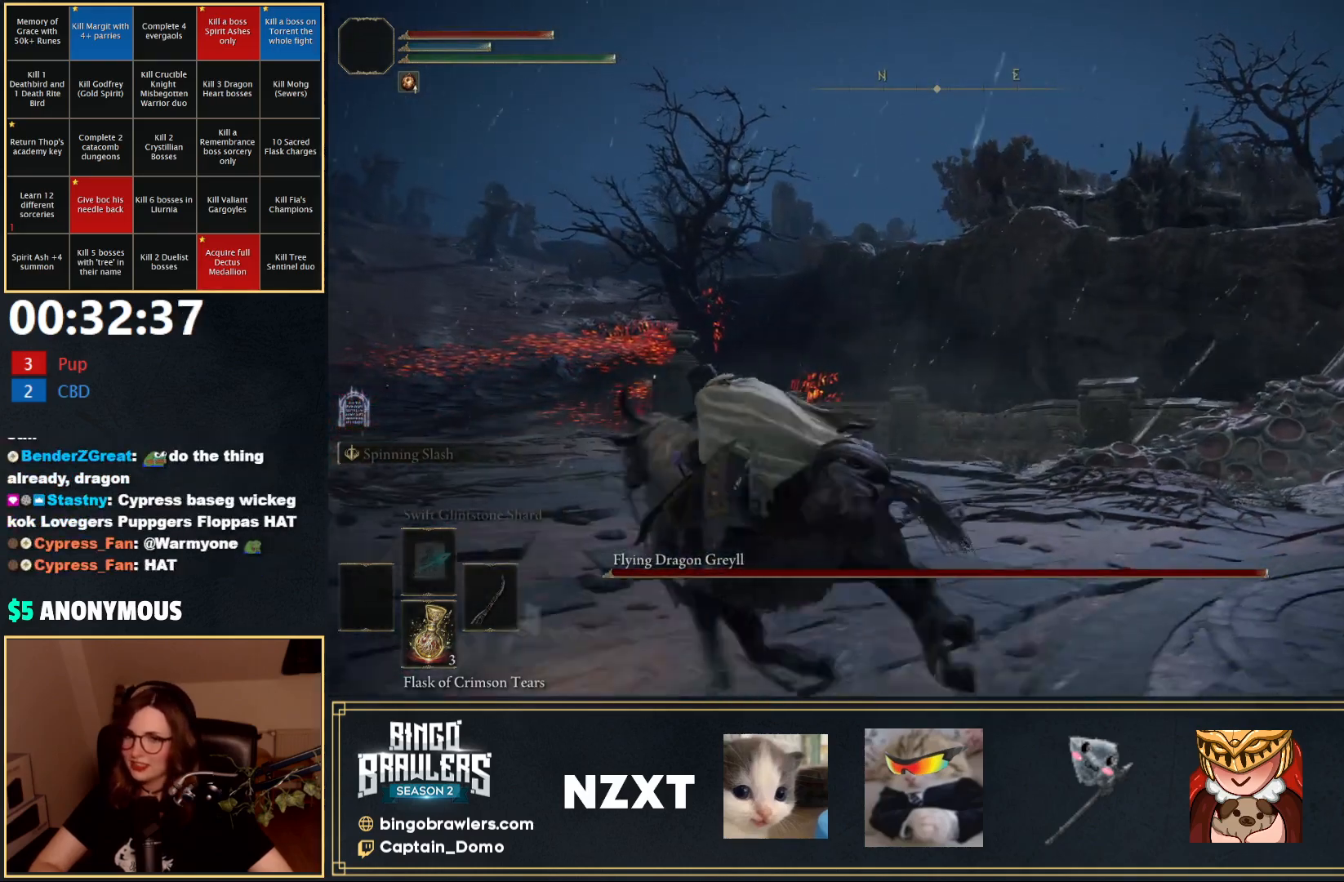
{"buttons": [], "left_stick": "up", "right_stick": "center", "events": []}
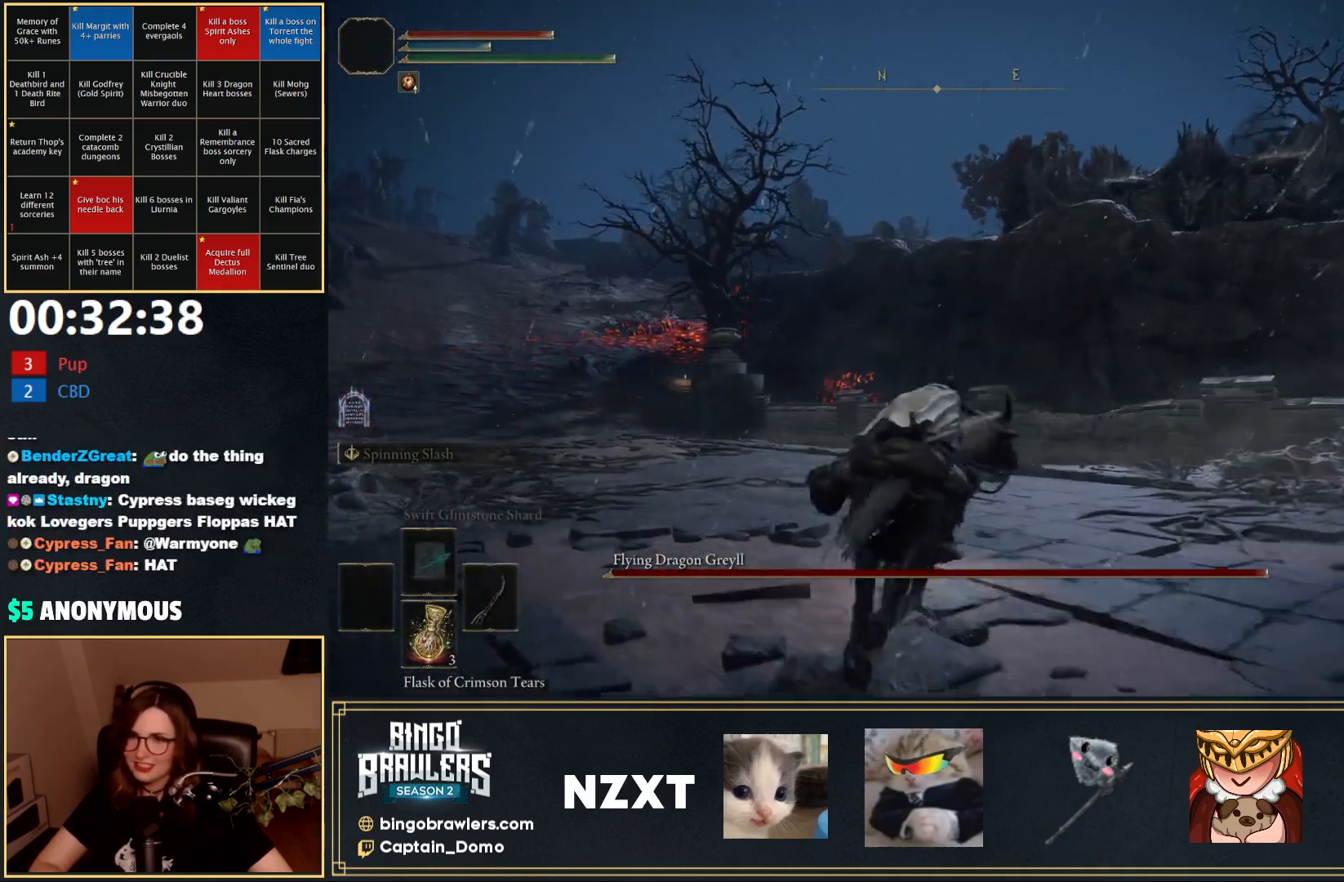
{"buttons": [], "left_stick": "up-left", "right_stick": "down-right", "events": [[317, "left_stick", "up-left"], [417, "right_stick", "down-right"]]}
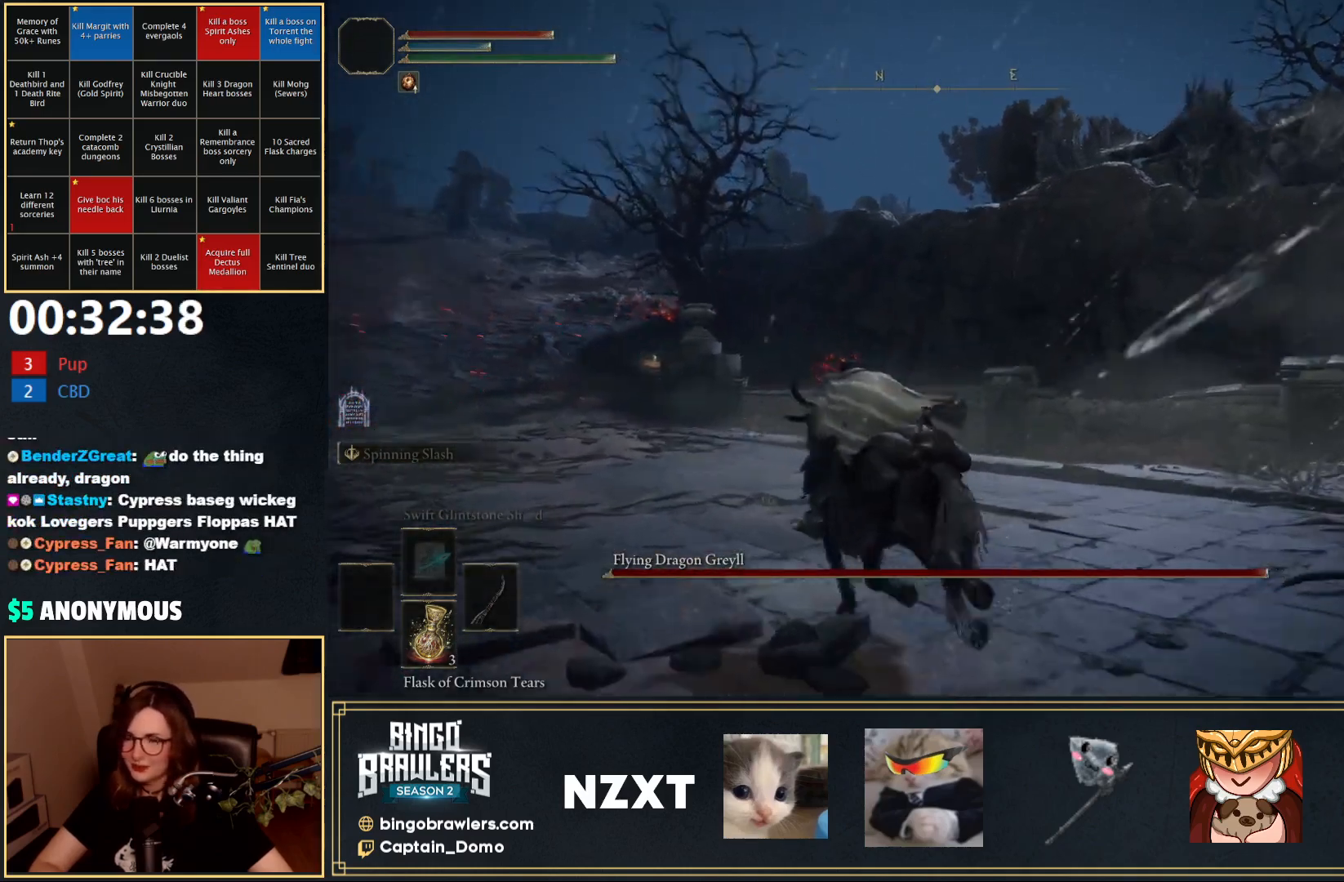
{"buttons": [], "left_stick": "up-left", "right_stick": "center", "events": [[117, "right_stick", "center"], [300, "B", "down"], [367, "B", "up"]]}
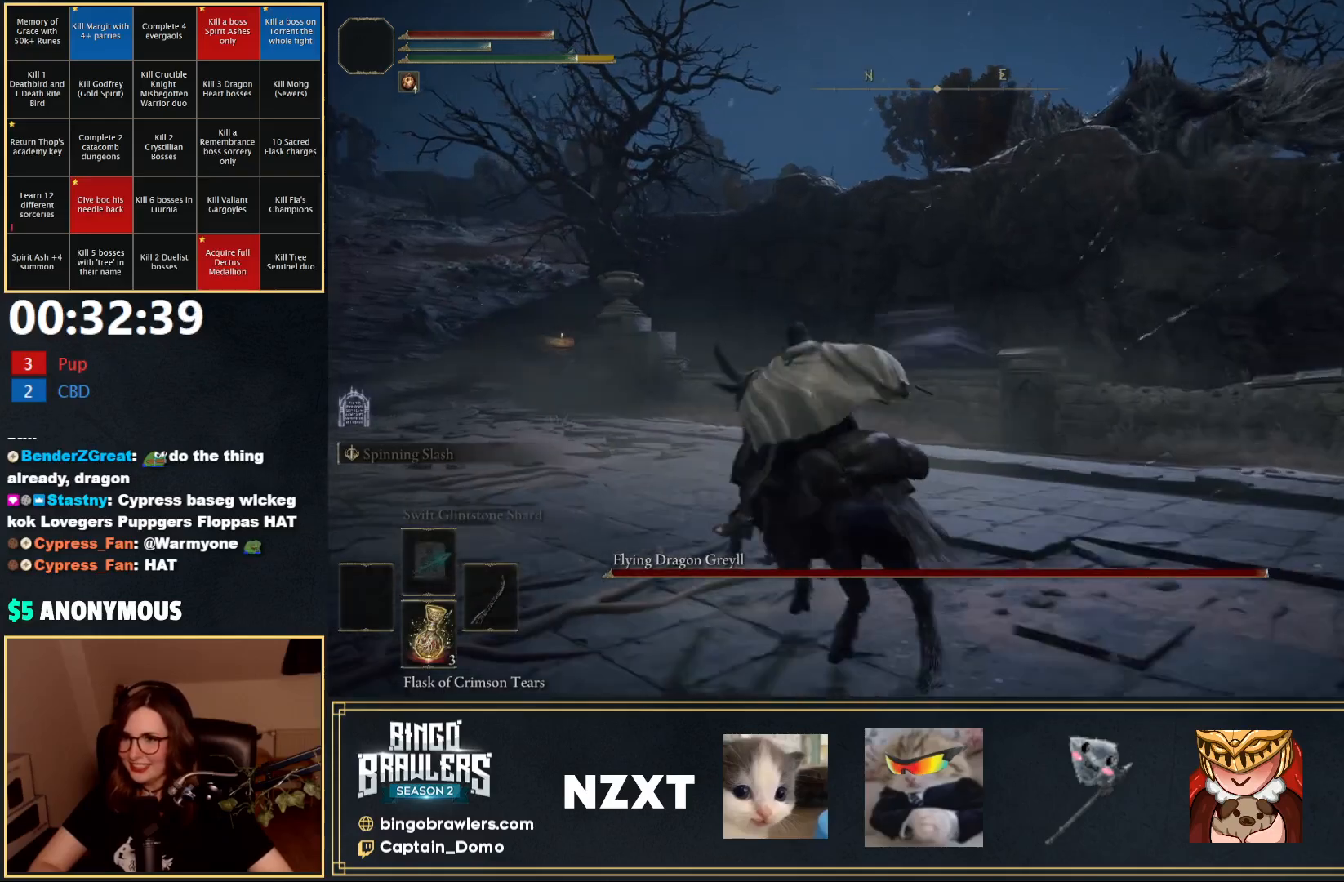
{"buttons": [], "left_stick": "up-left", "right_stick": "right", "events": [[317, "right_stick", "right"]]}
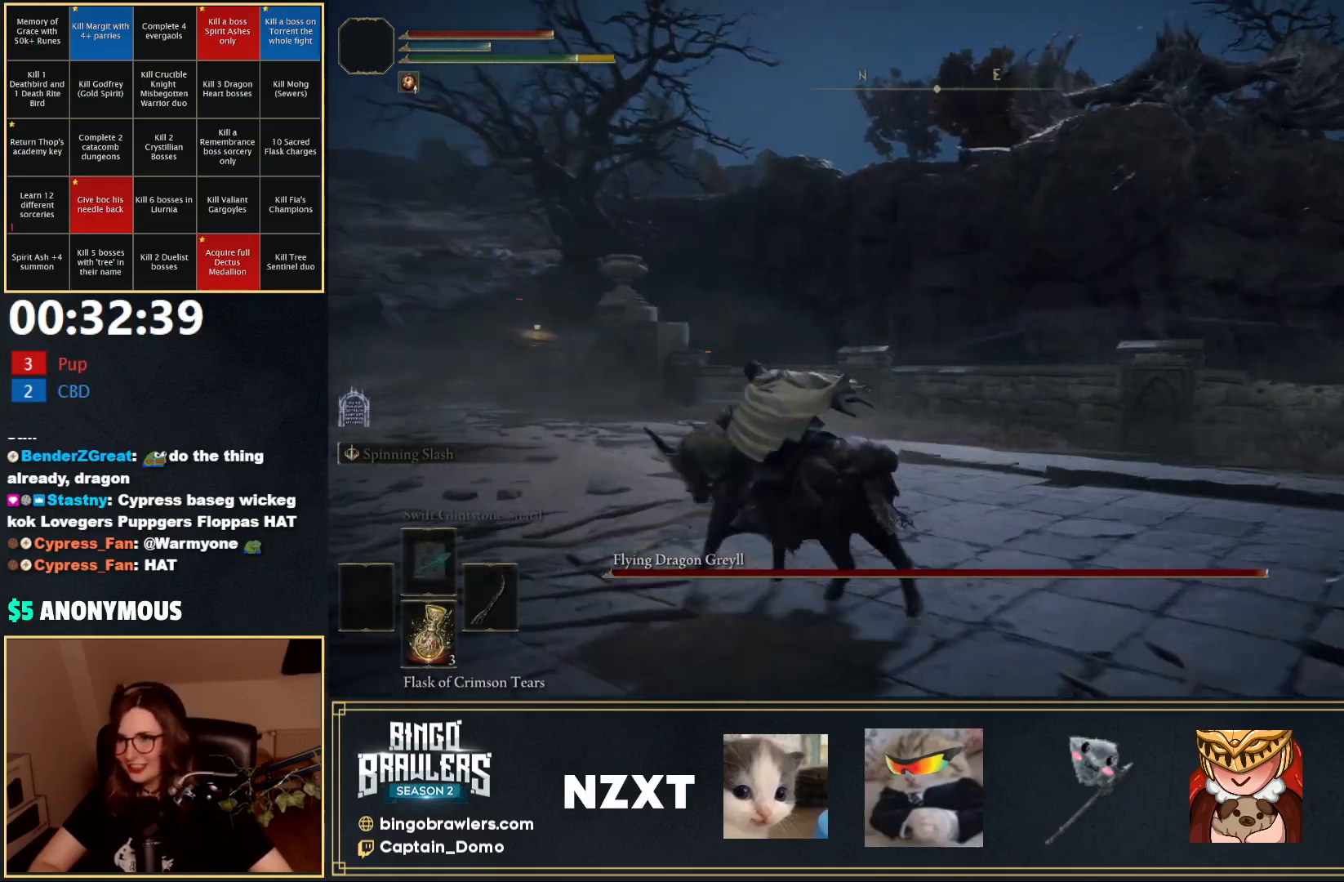
{"buttons": [], "left_stick": "up-left", "right_stick": "center", "events": [[383, "right_stick", "center"]]}
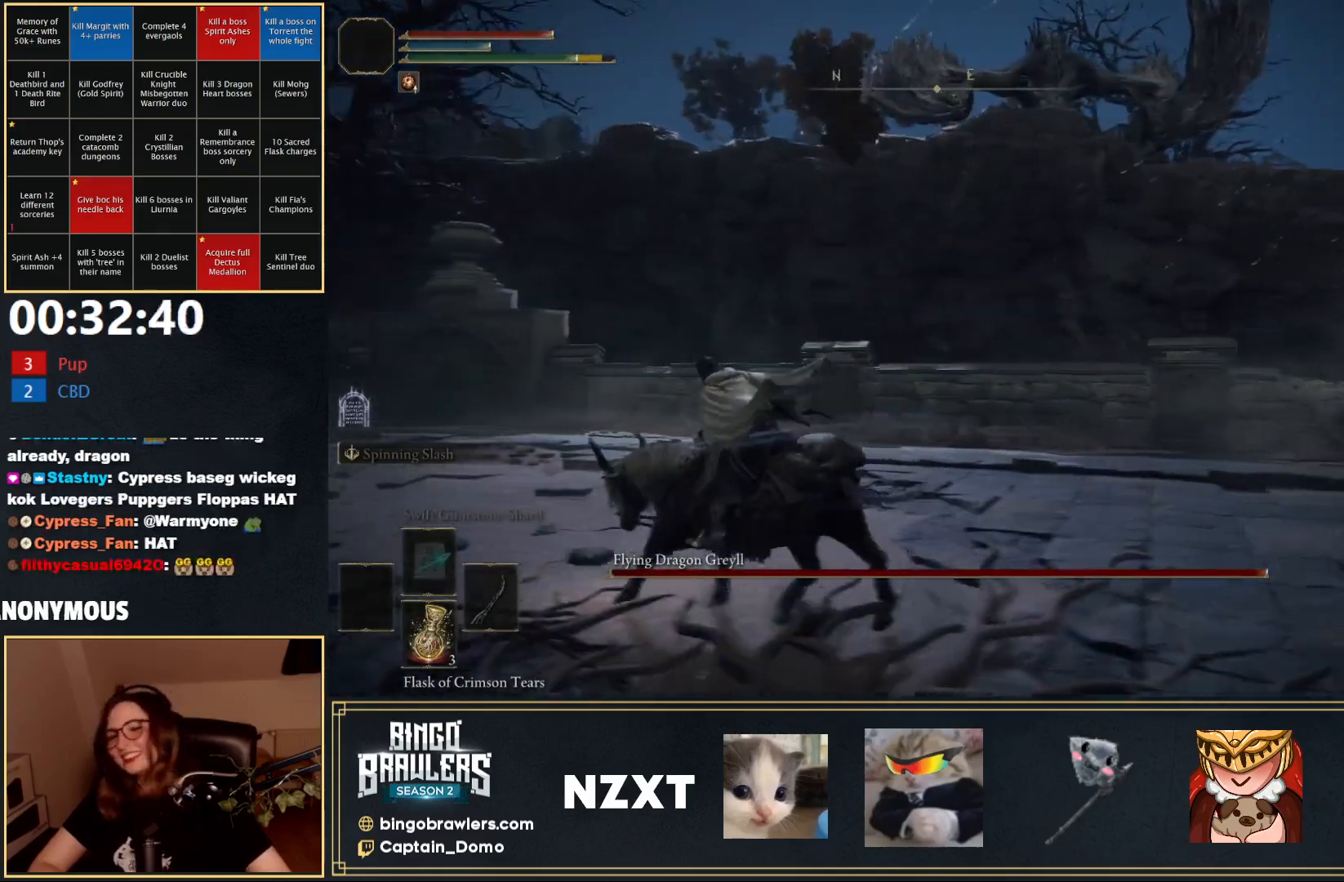
{"buttons": [], "left_stick": "up-left", "right_stick": "right", "events": [[483, "right_stick", "right"]]}
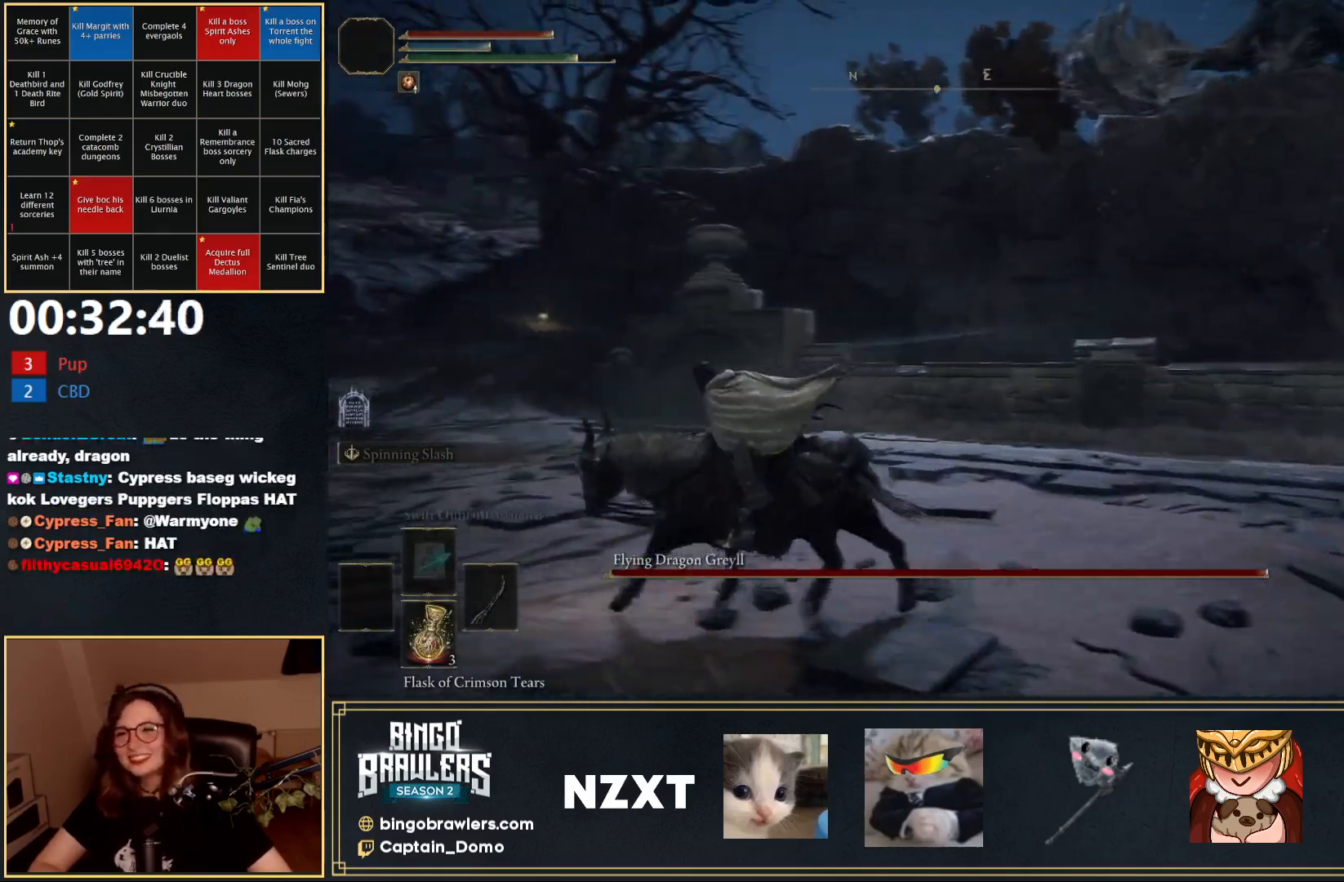
{"buttons": [], "left_stick": "up-left", "right_stick": "right", "events": []}
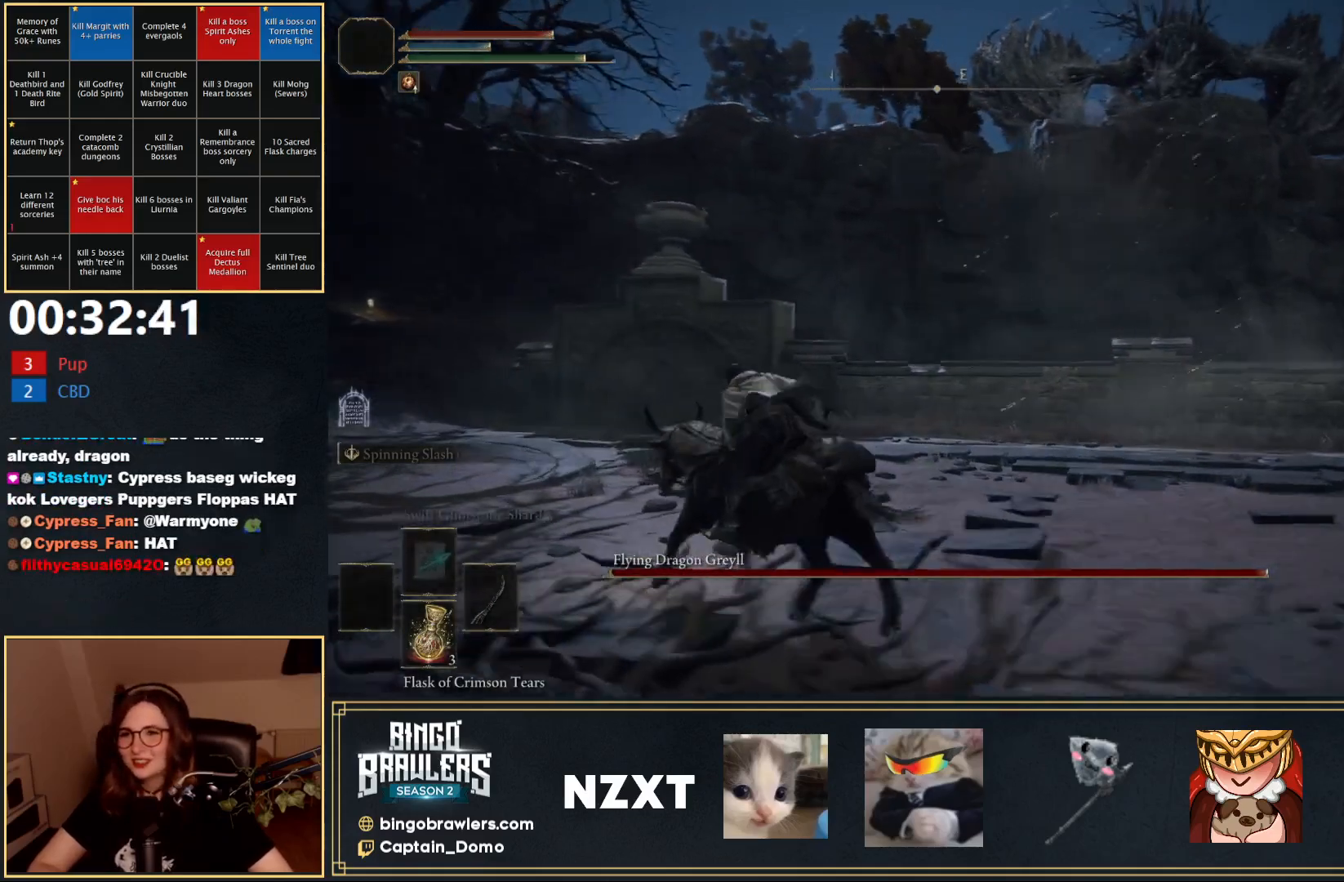
{"buttons": [], "left_stick": "center", "right_stick": "center", "events": [[267, "right_stick", "center"], [333, "left_stick", "center"]]}
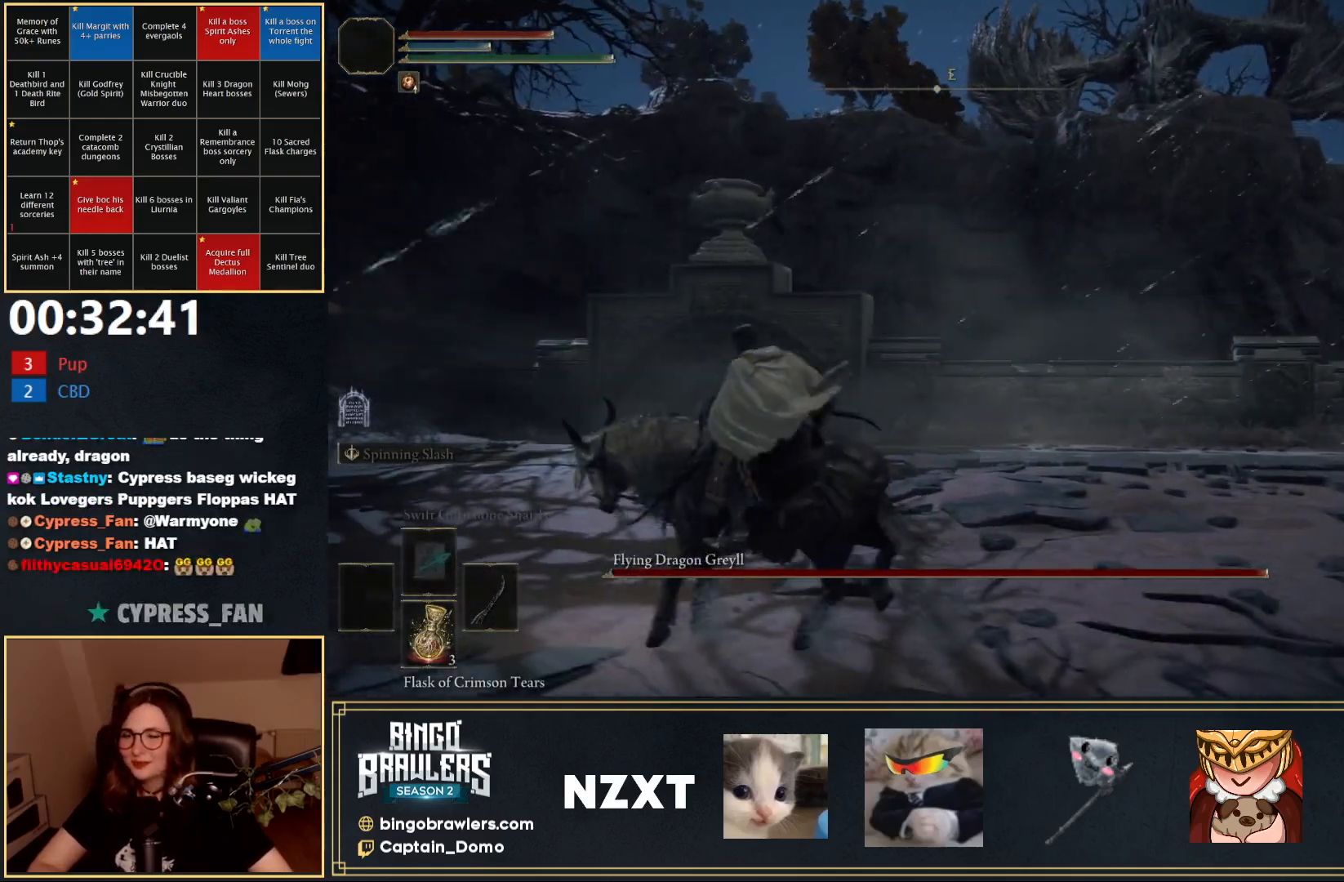
{"buttons": [], "left_stick": "down-left", "right_stick": "right", "events": [[333, "right_stick", "right"], [417, "left_stick", "down-left"]]}
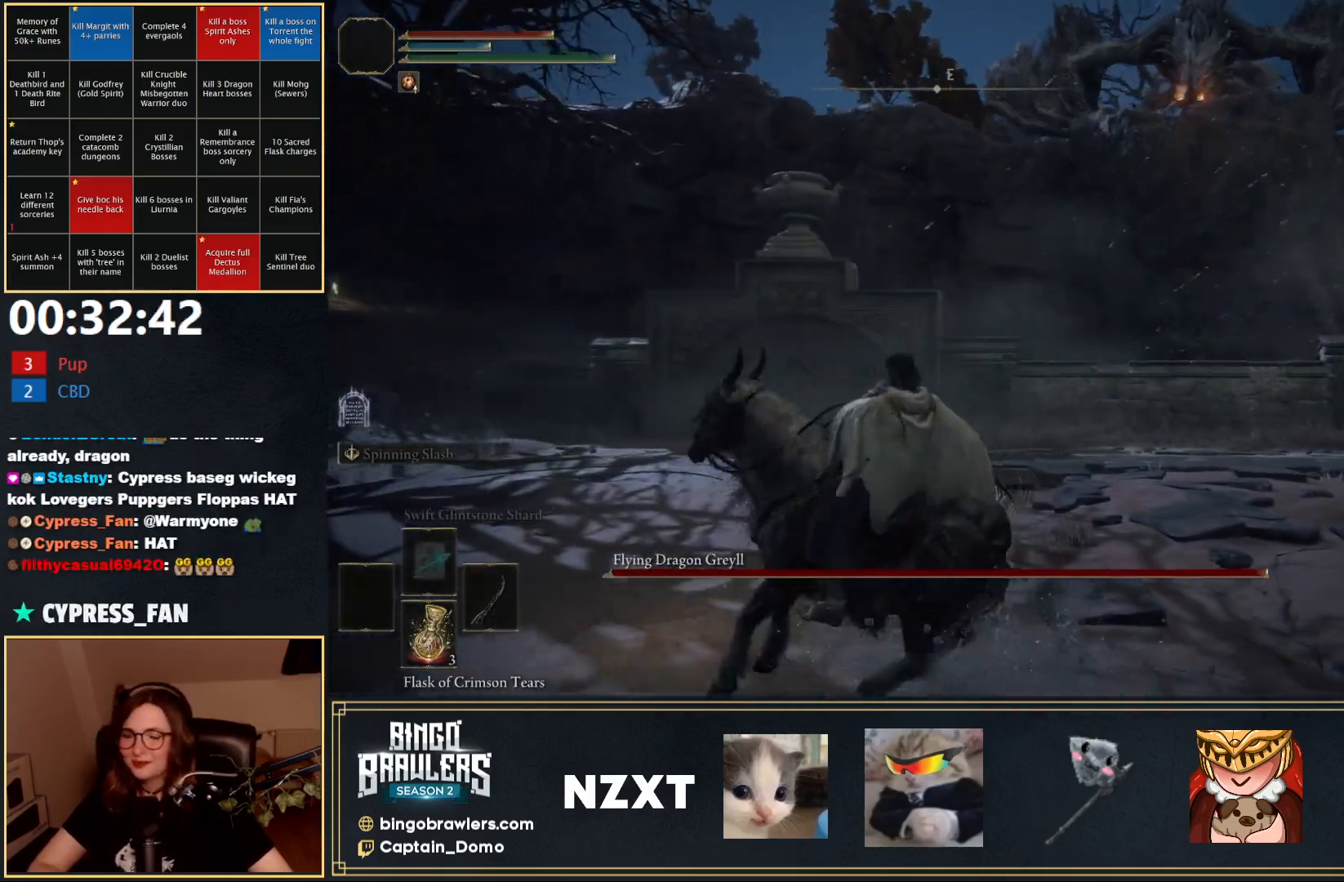
{"buttons": [], "left_stick": "left", "right_stick": "center", "events": [[300, "right_stick", "up-right"], [433, "left_stick", "left"], [433, "right_stick", "center"]]}
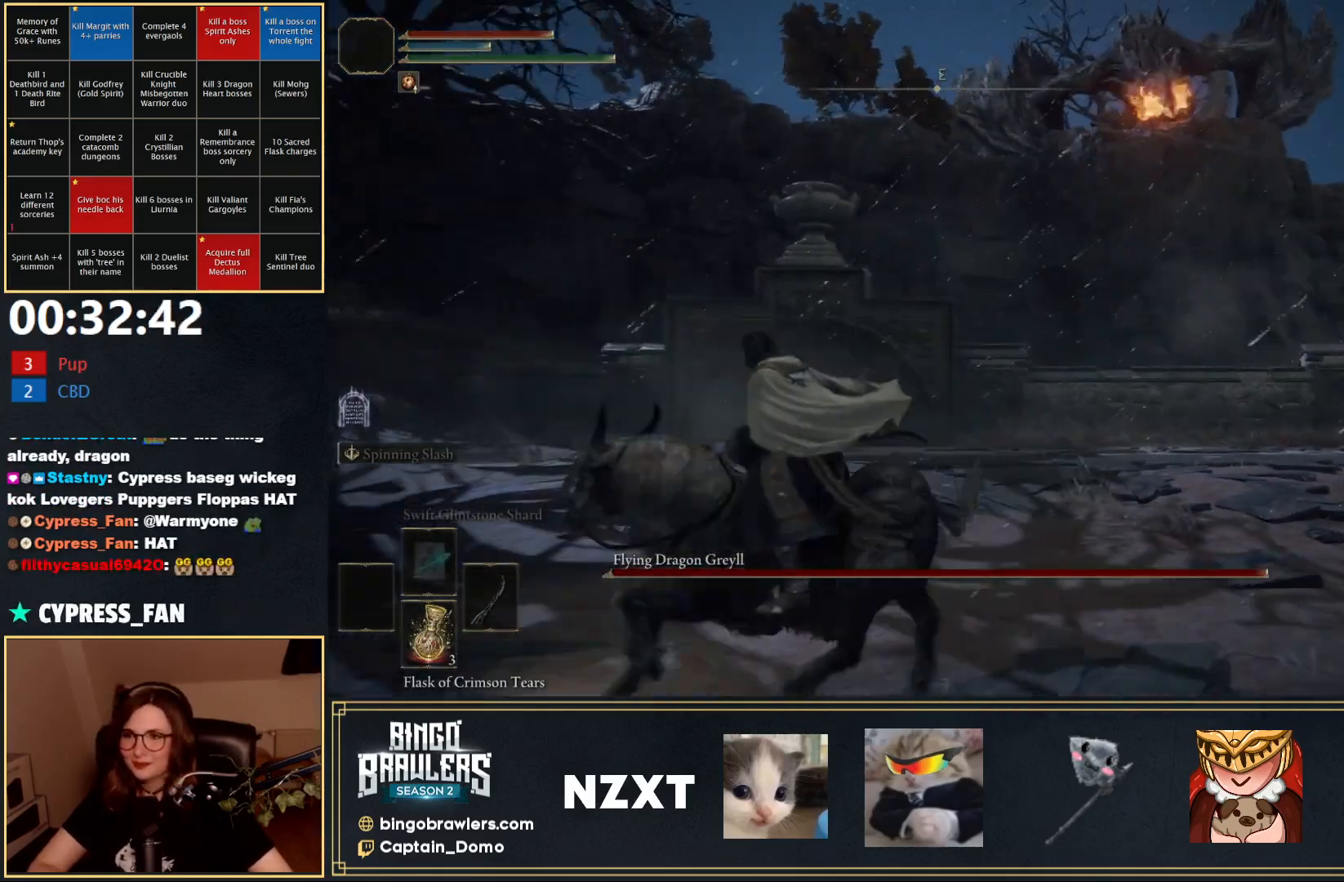
{"buttons": [], "left_stick": "up-left", "right_stick": "center", "events": [[17, "B", "down"], [100, "left_stick", "up-left"], [167, "B", "up"]]}
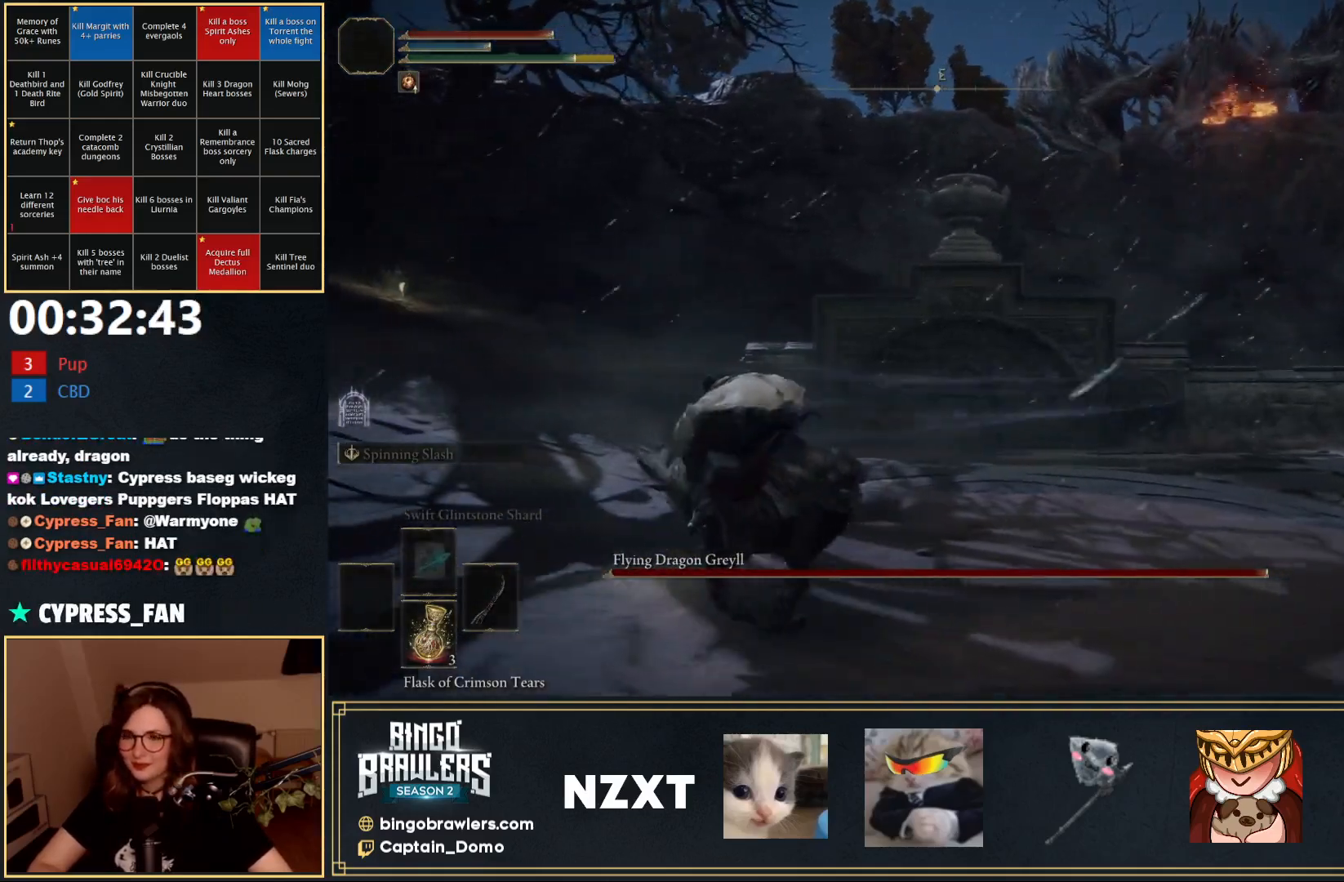
{"buttons": [], "left_stick": "up-left", "right_stick": "center", "events": []}
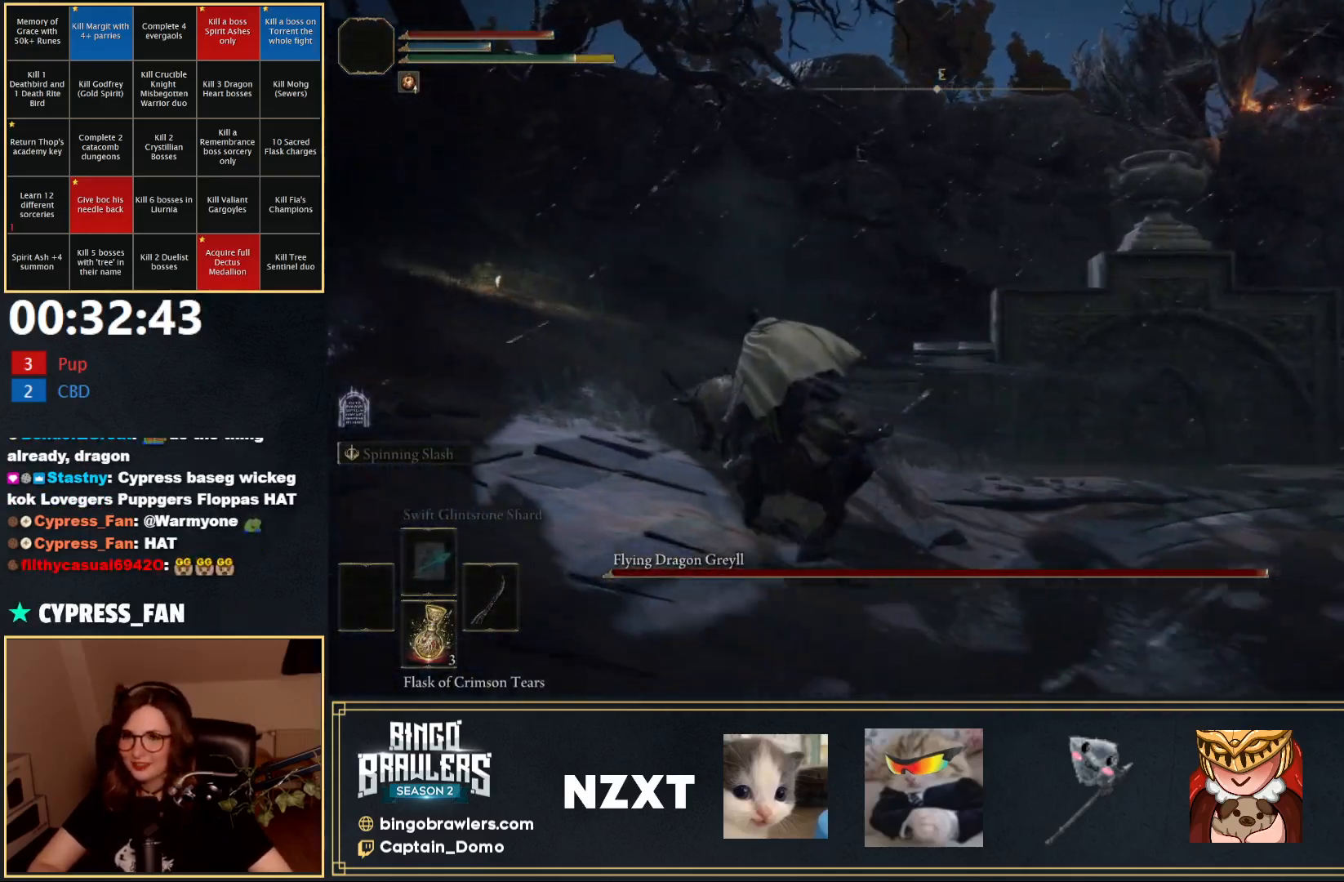
{"buttons": [], "left_stick": "up-left", "right_stick": "center", "events": []}
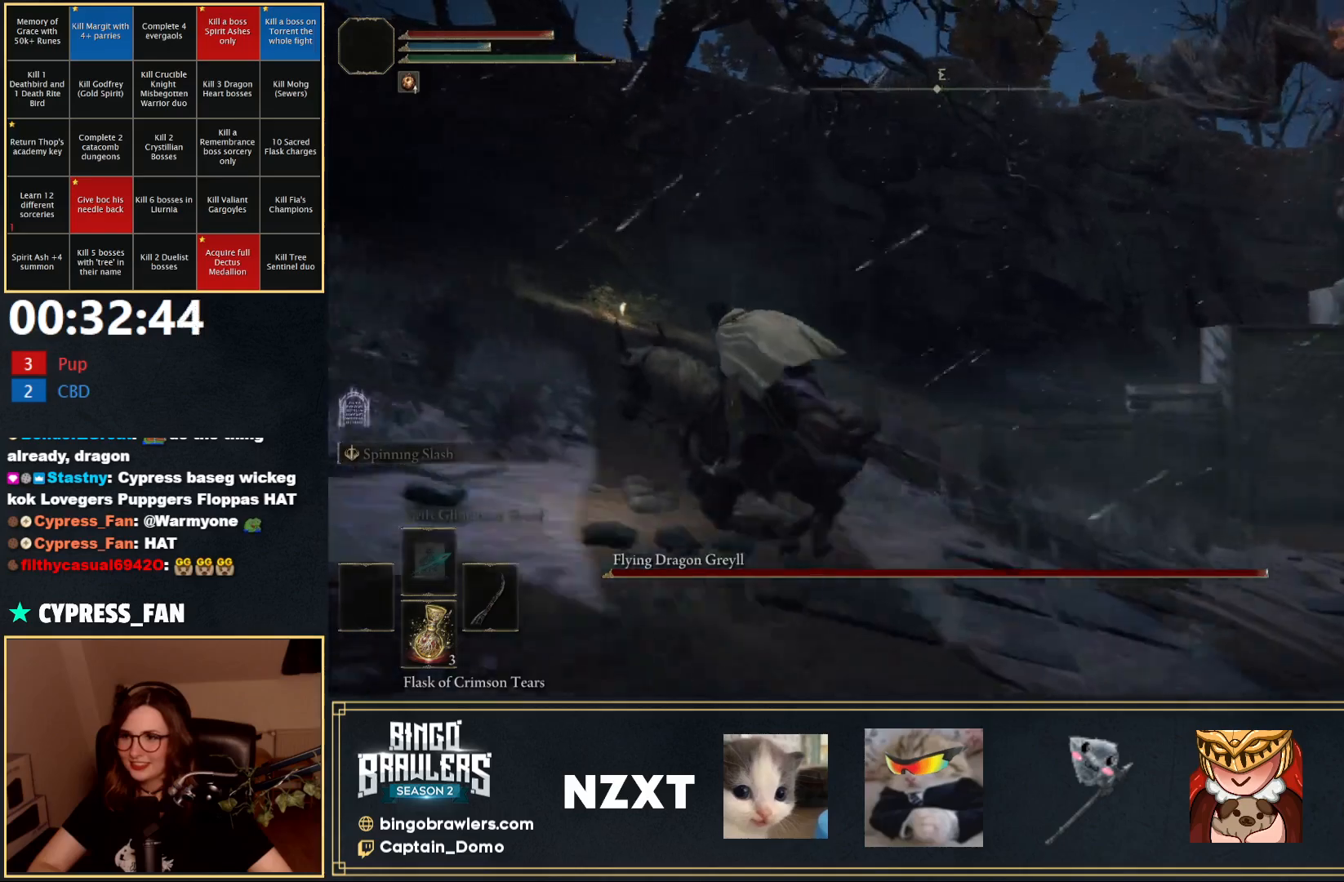
{"buttons": [], "left_stick": "up-left", "right_stick": "down-right", "events": [[233, "right_stick", "right"], [383, "right_stick", "down-right"]]}
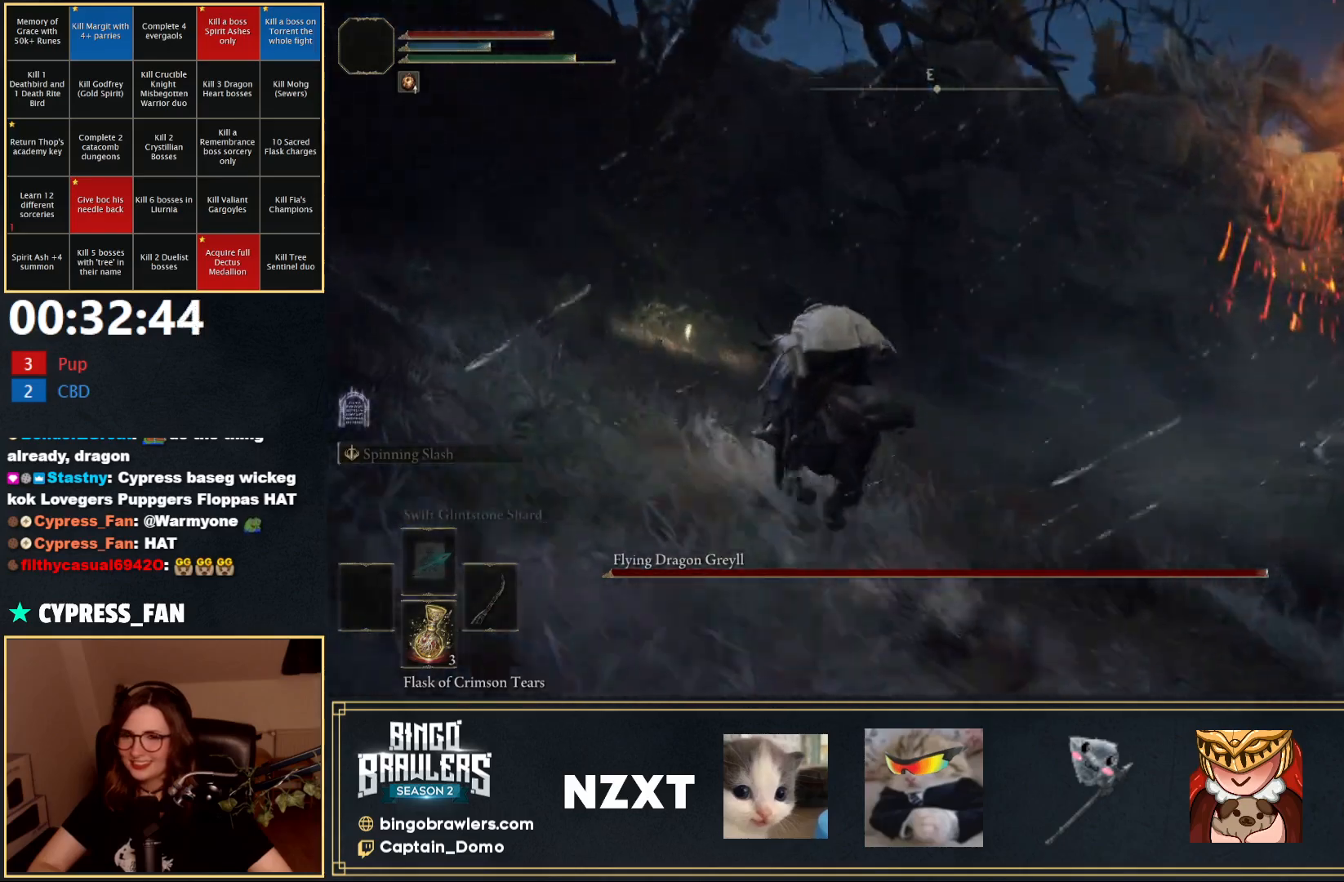
{"buttons": ["L3"], "left_stick": "up-left", "right_stick": "down-right", "events": [[217, "right_stick", "center"], [417, "L3", "down"], [417, "right_stick", "down-right"]]}